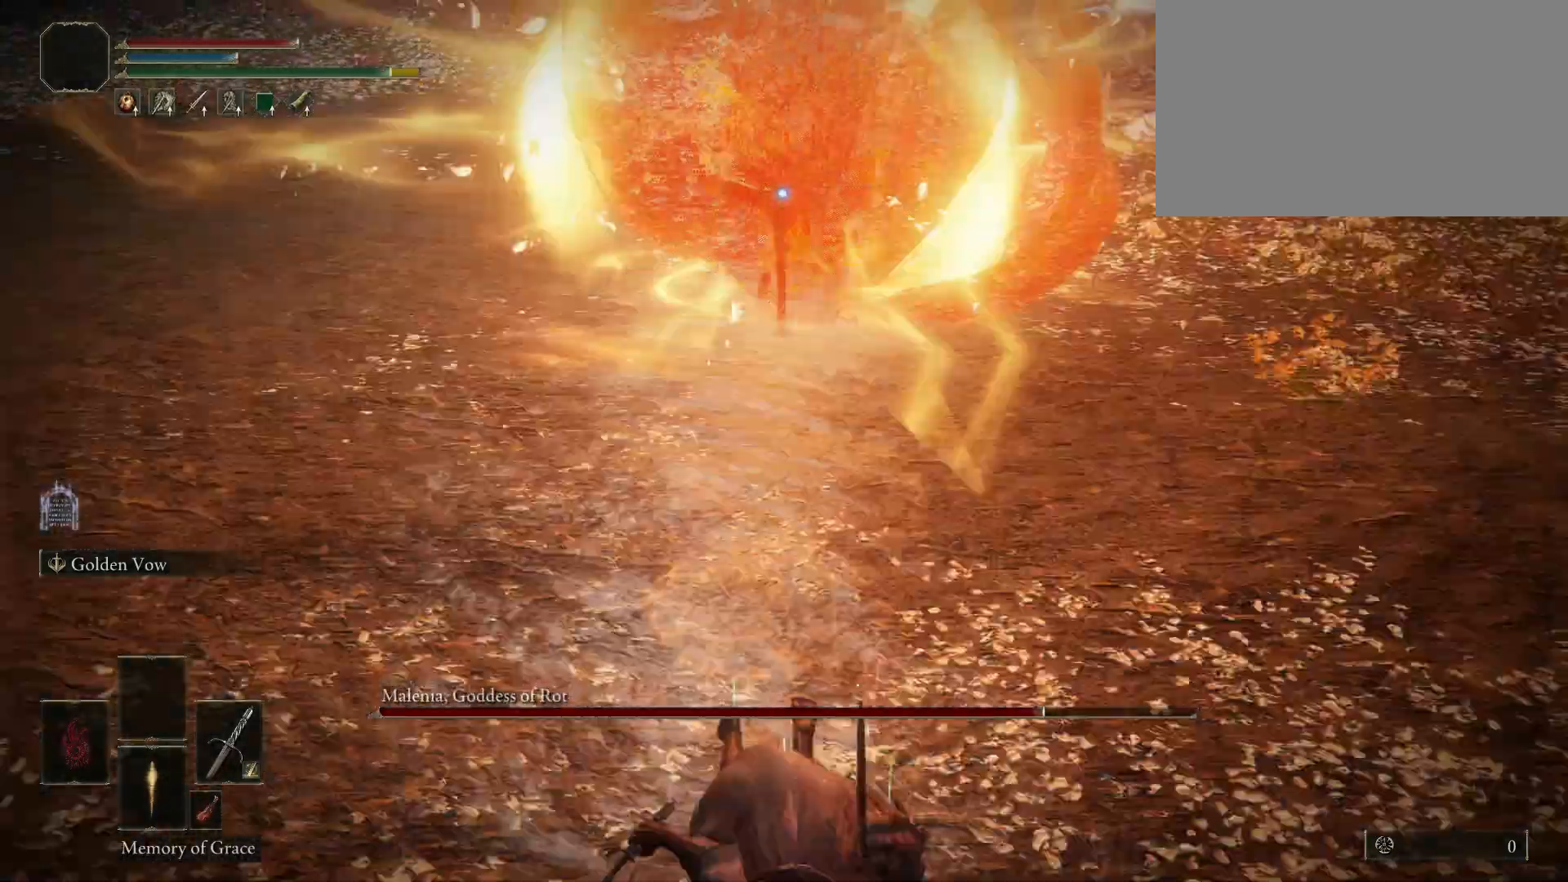
Gameplay with keyboard and mouse; each line is a JSON object with the keys and mouse buttons held at the frame after it. "events" lists presses ("down") and releases ("up") of "1", "2", "3", "4", "5", "a", "alt", "c", "caps_lock", "ctrl", "d", "e", "f", "g", "q", "r", "s", "shift", "space", "t", "tab", "v", "w", "x", "z", "mouse_left", "mouse_wheel" and "mouse_right" between this image and that frame as [ms after this image, input, new state], when the widget could be followed in between. "mouse_left", "mouse_wheel", "mouse_right" = the "left", "wheel", "right" buttons of the "mouse" list. No other keys are recorded. "wheel" means that the mouse wheel is clicked or scrolled. Mouse movement is not recorded.
{"keys": ["s"], "mouse": [], "events": []}
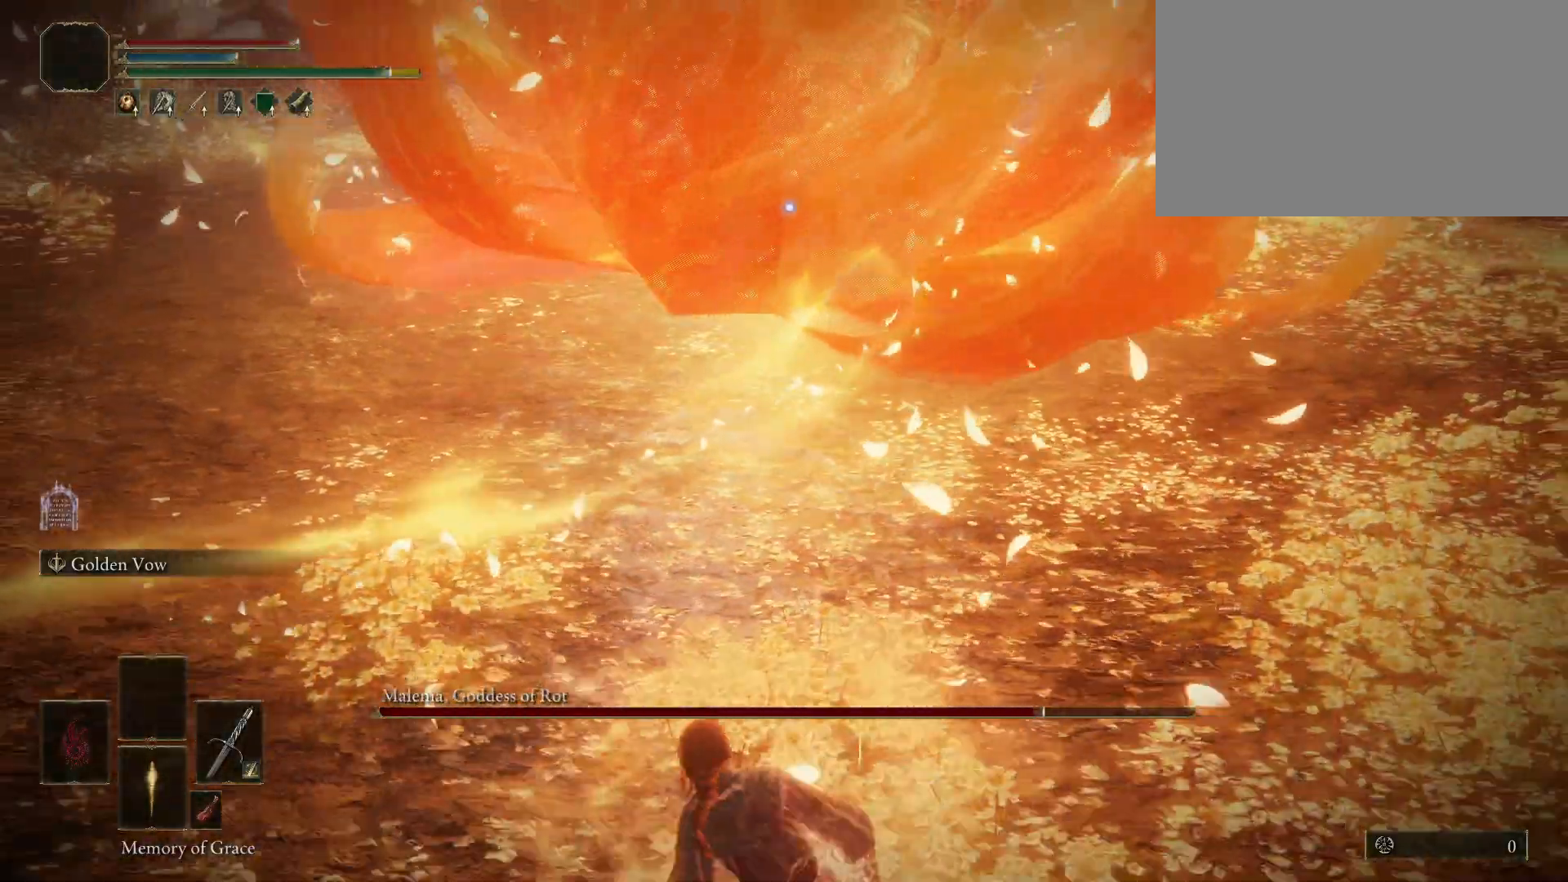
{"keys": ["ctrl", "s"], "mouse": [], "events": [[400, "ctrl", "down"]]}
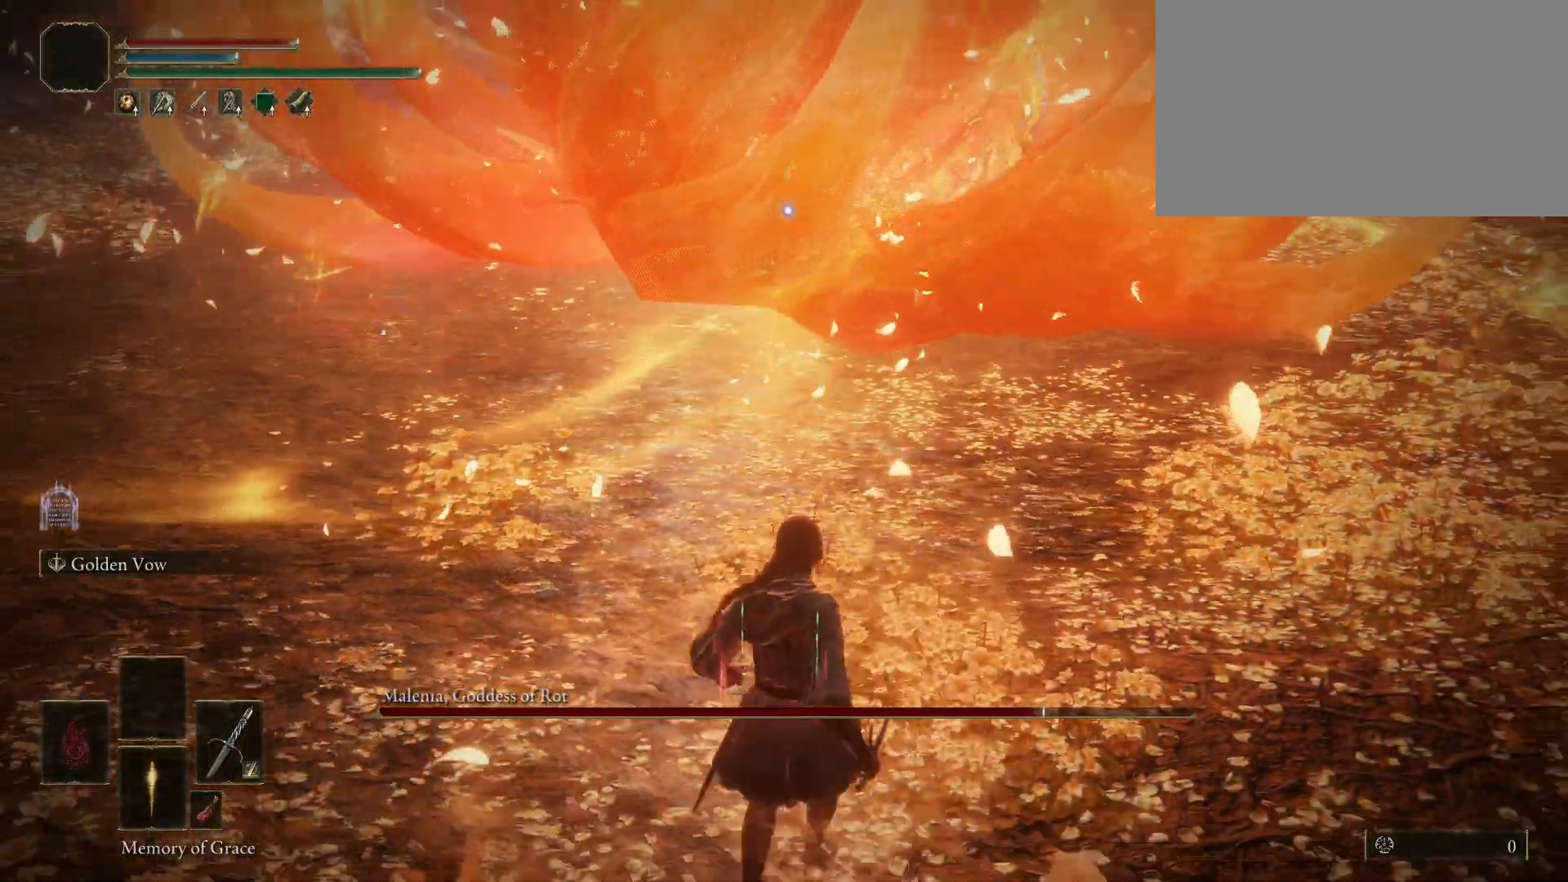
{"keys": [], "mouse": [], "events": [[183, "ctrl", "up"], [417, "s", "up"]]}
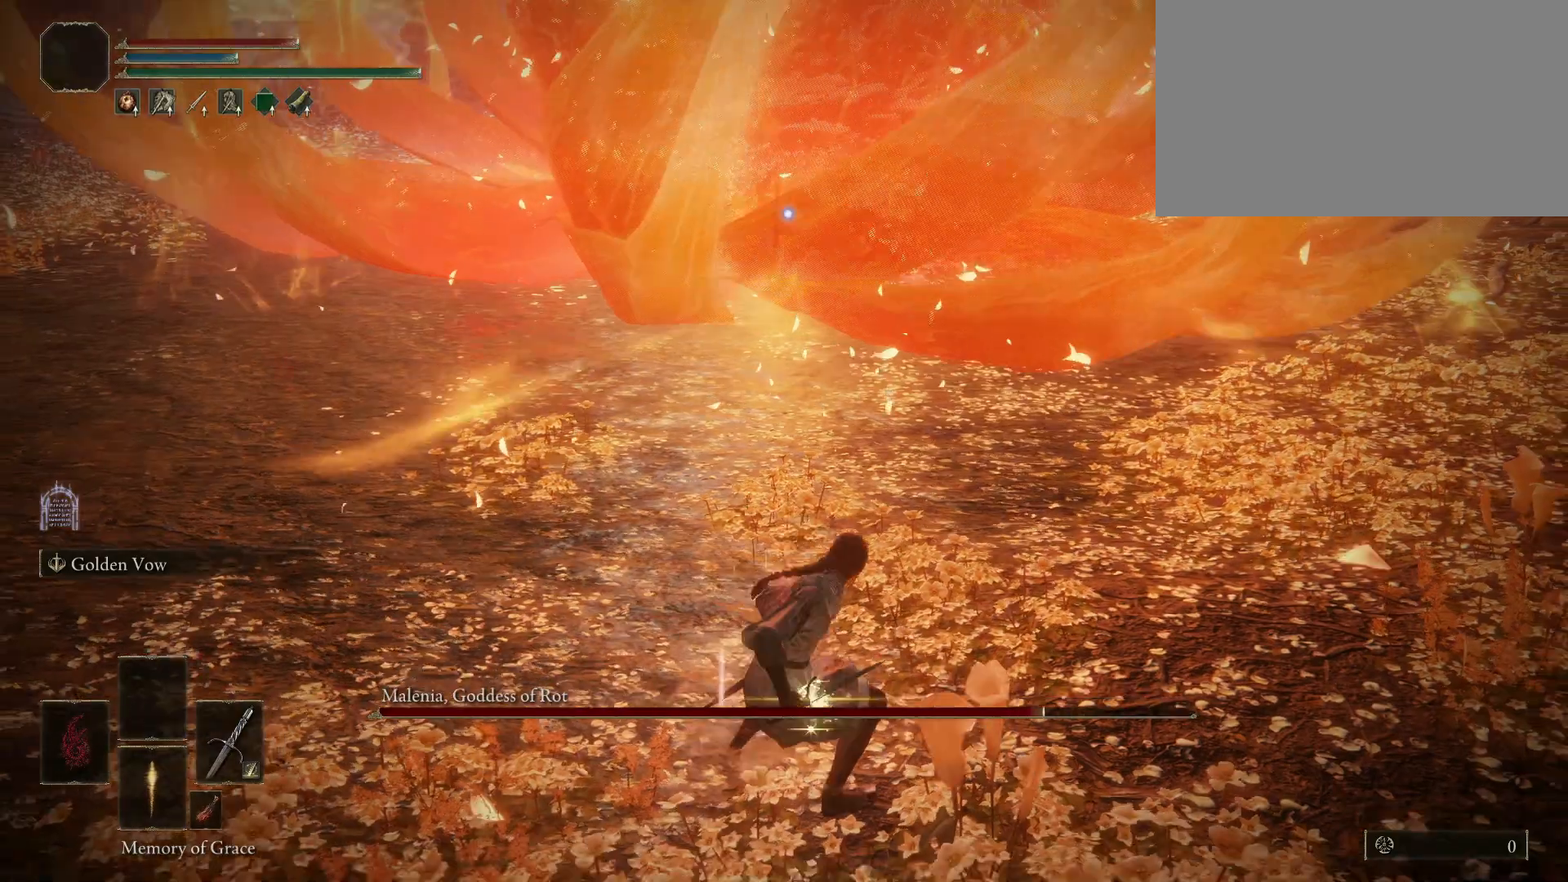
{"keys": [], "mouse": [], "events": []}
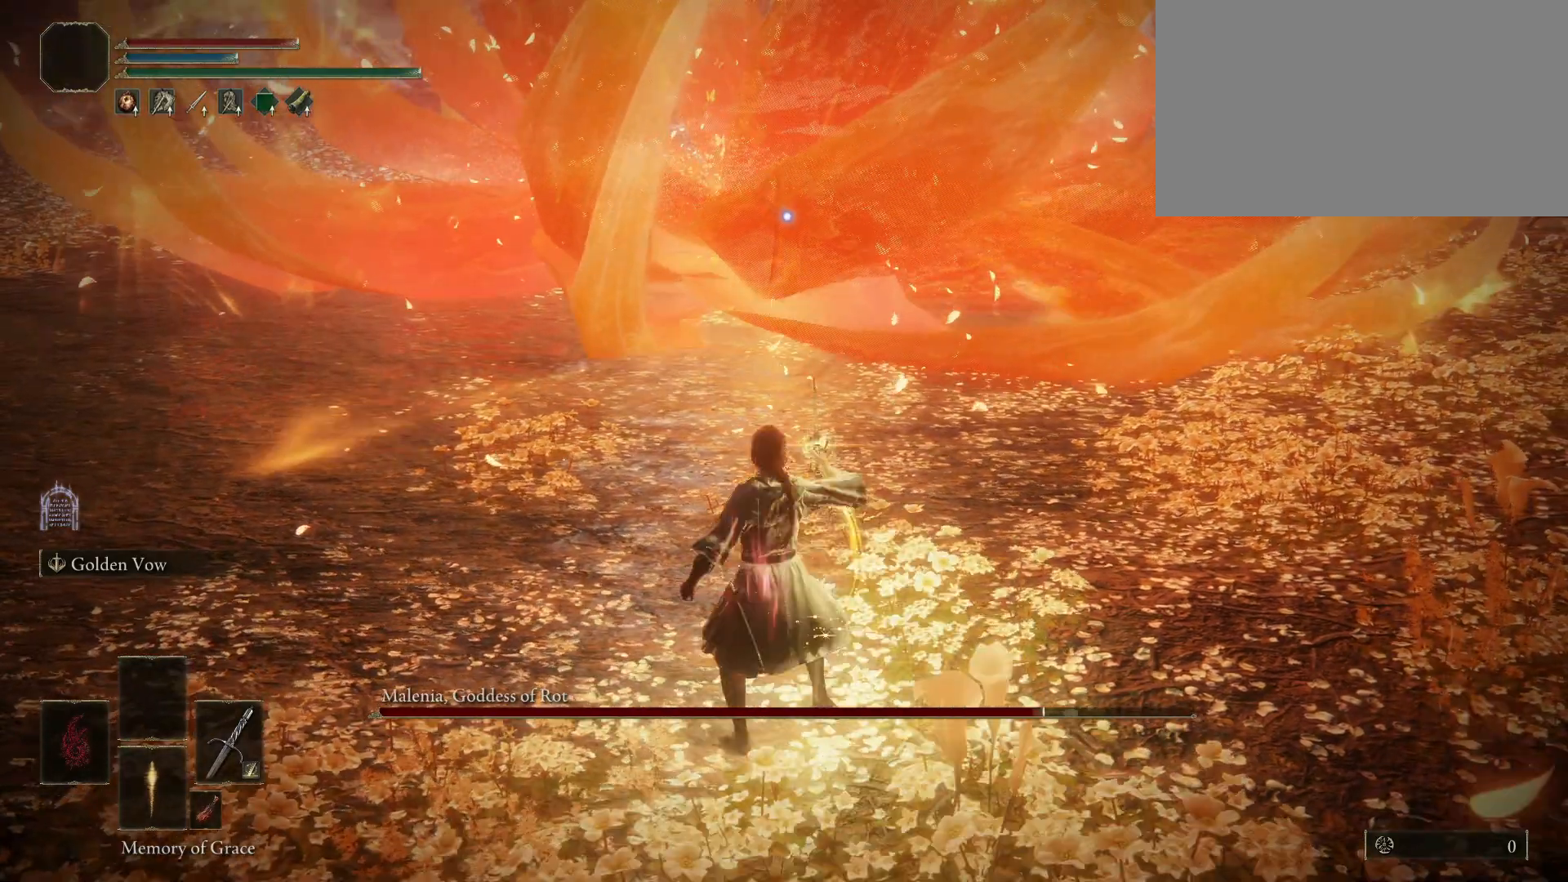
{"keys": [], "mouse": [], "events": []}
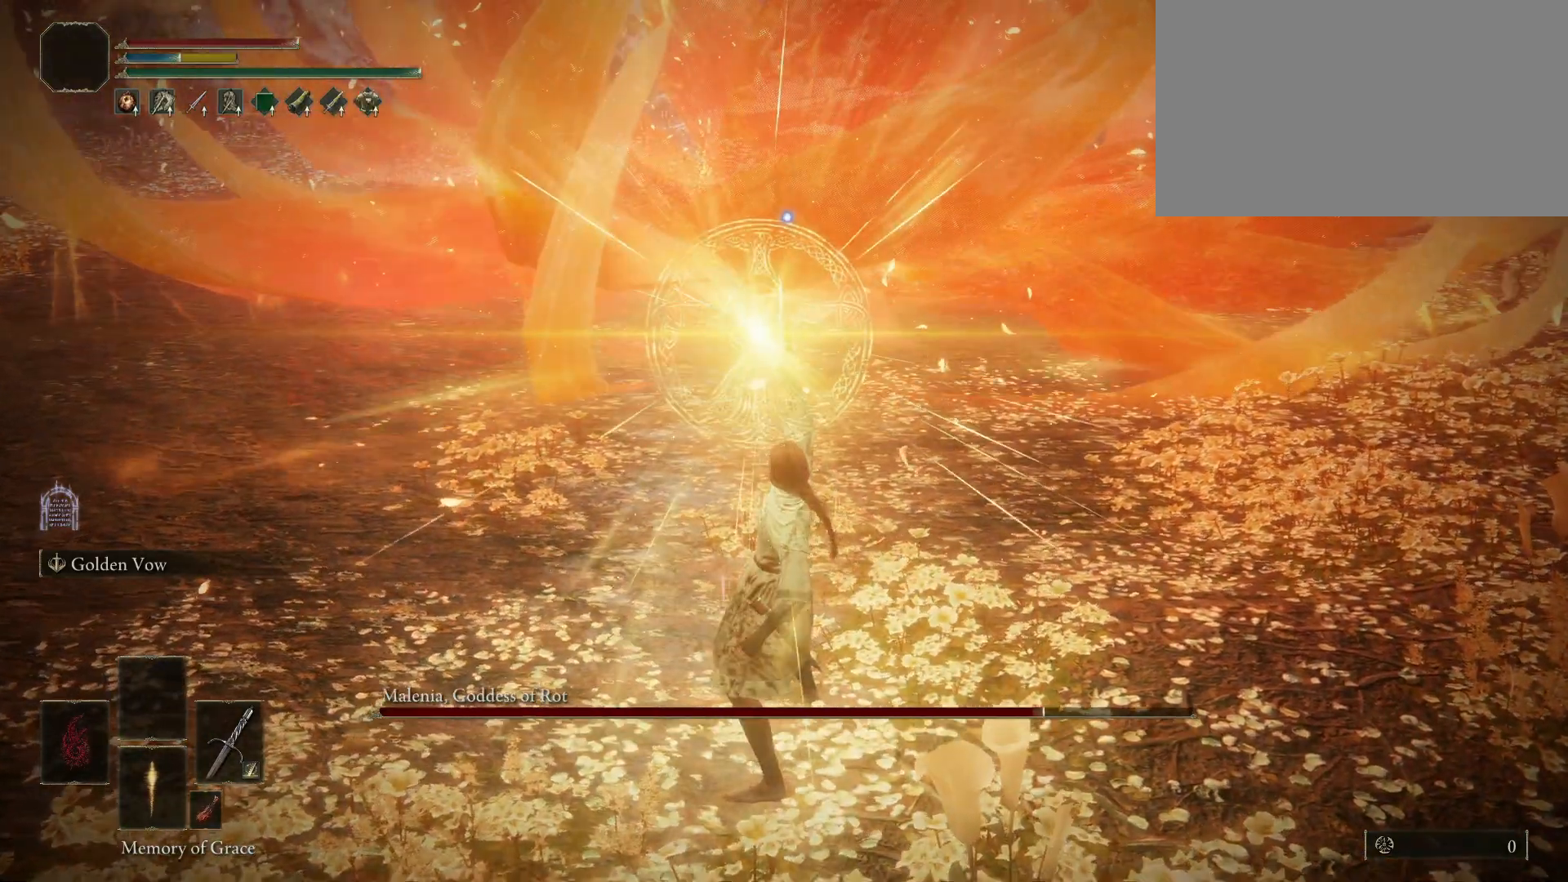
{"keys": [], "mouse": [], "events": [[100, "3", "down"], [183, "3", "up"]]}
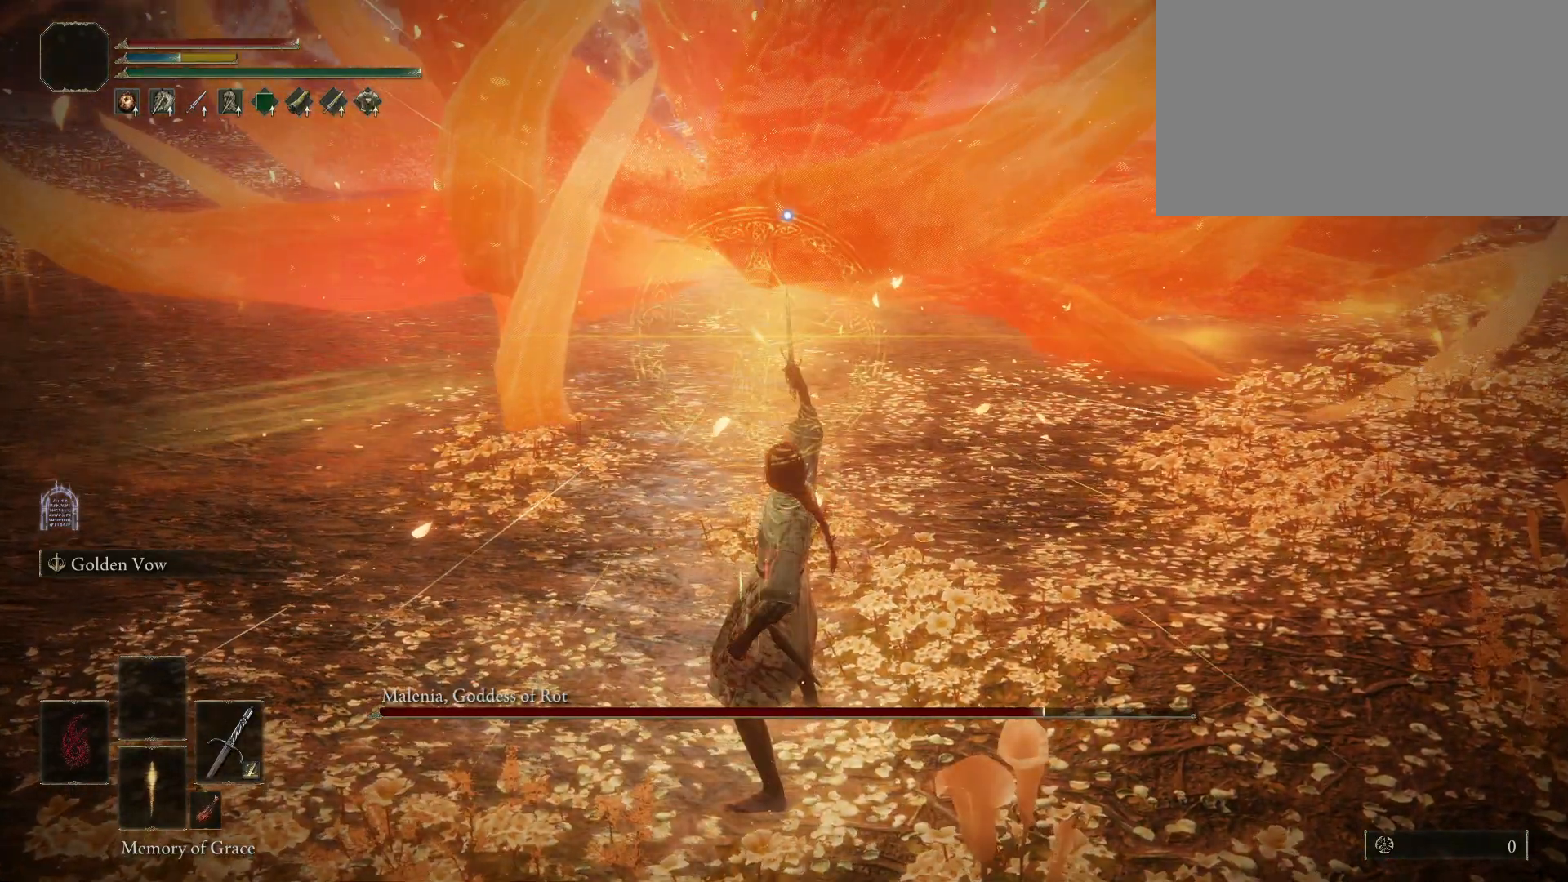
{"keys": [], "mouse": [], "events": []}
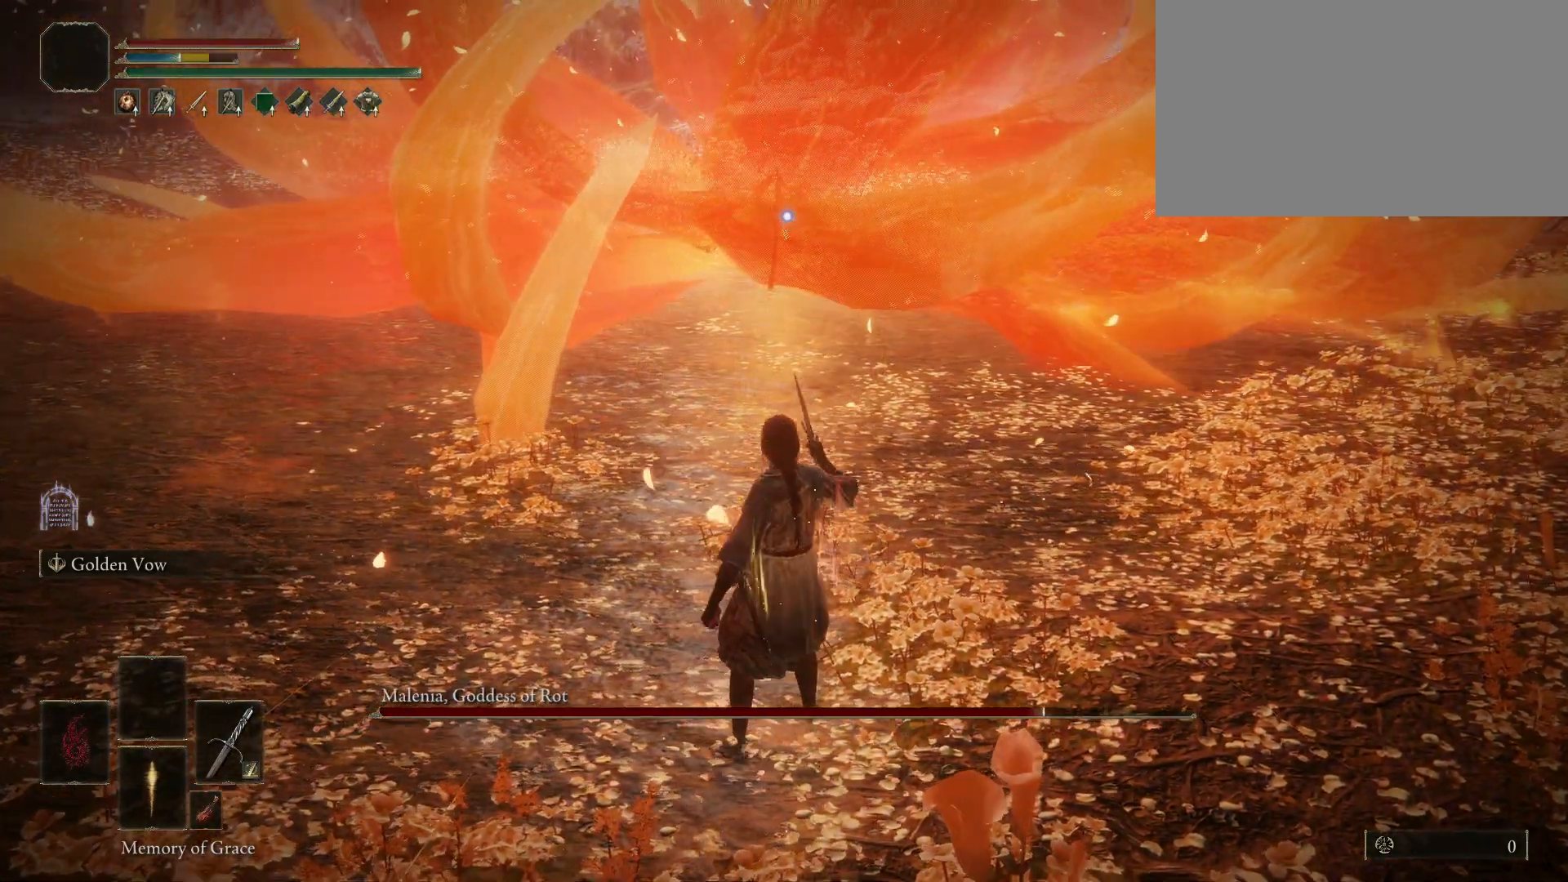
{"keys": [], "mouse": [], "events": []}
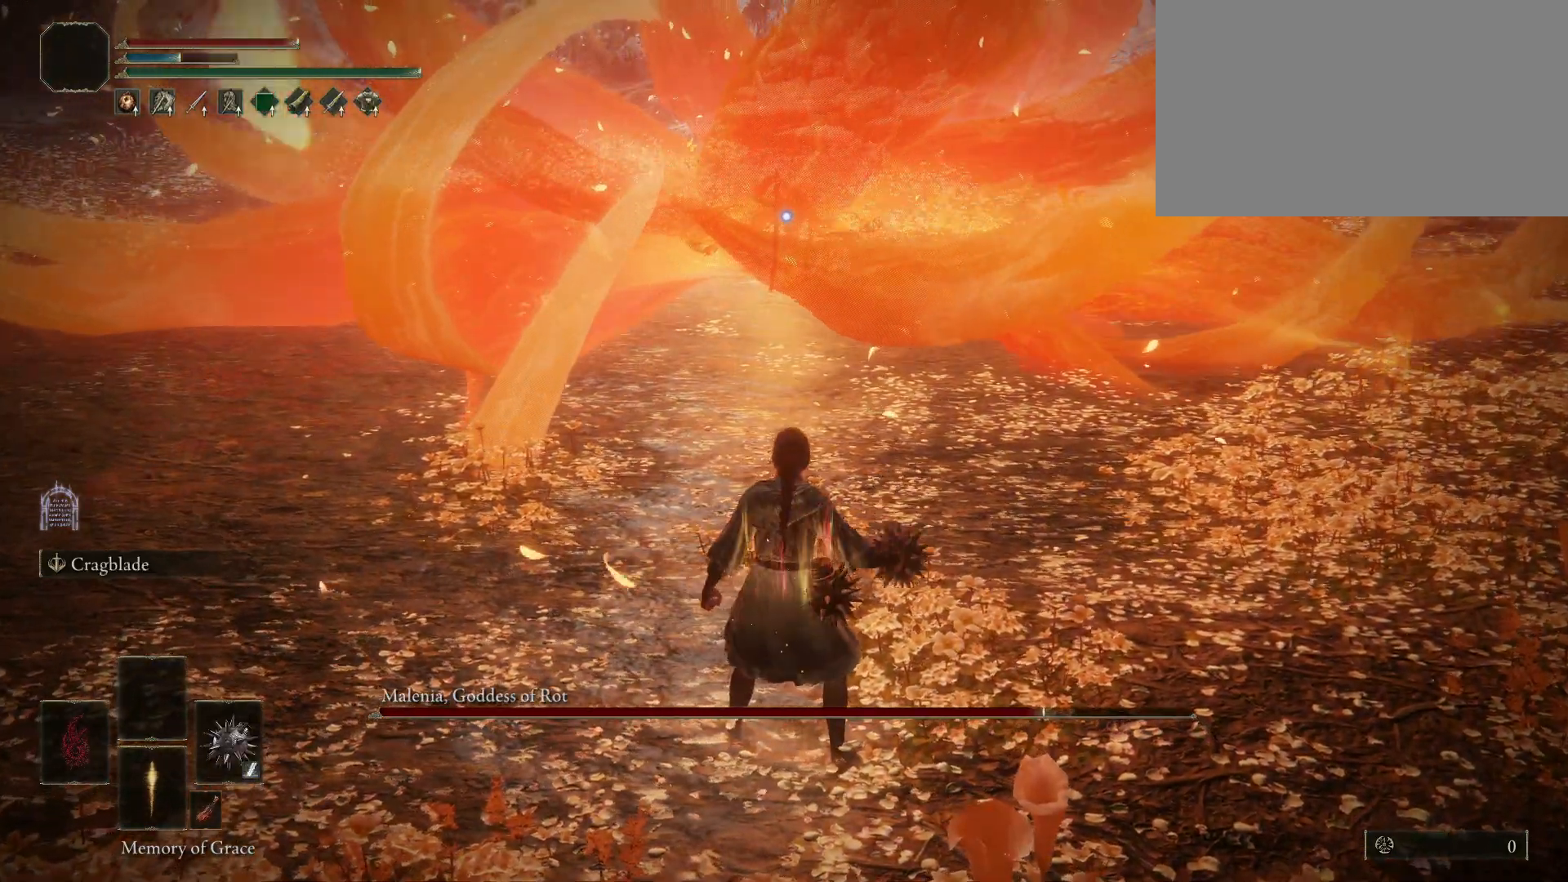
{"keys": [], "mouse": [], "events": [[83, "ctrl", "down"], [233, "ctrl", "up"]]}
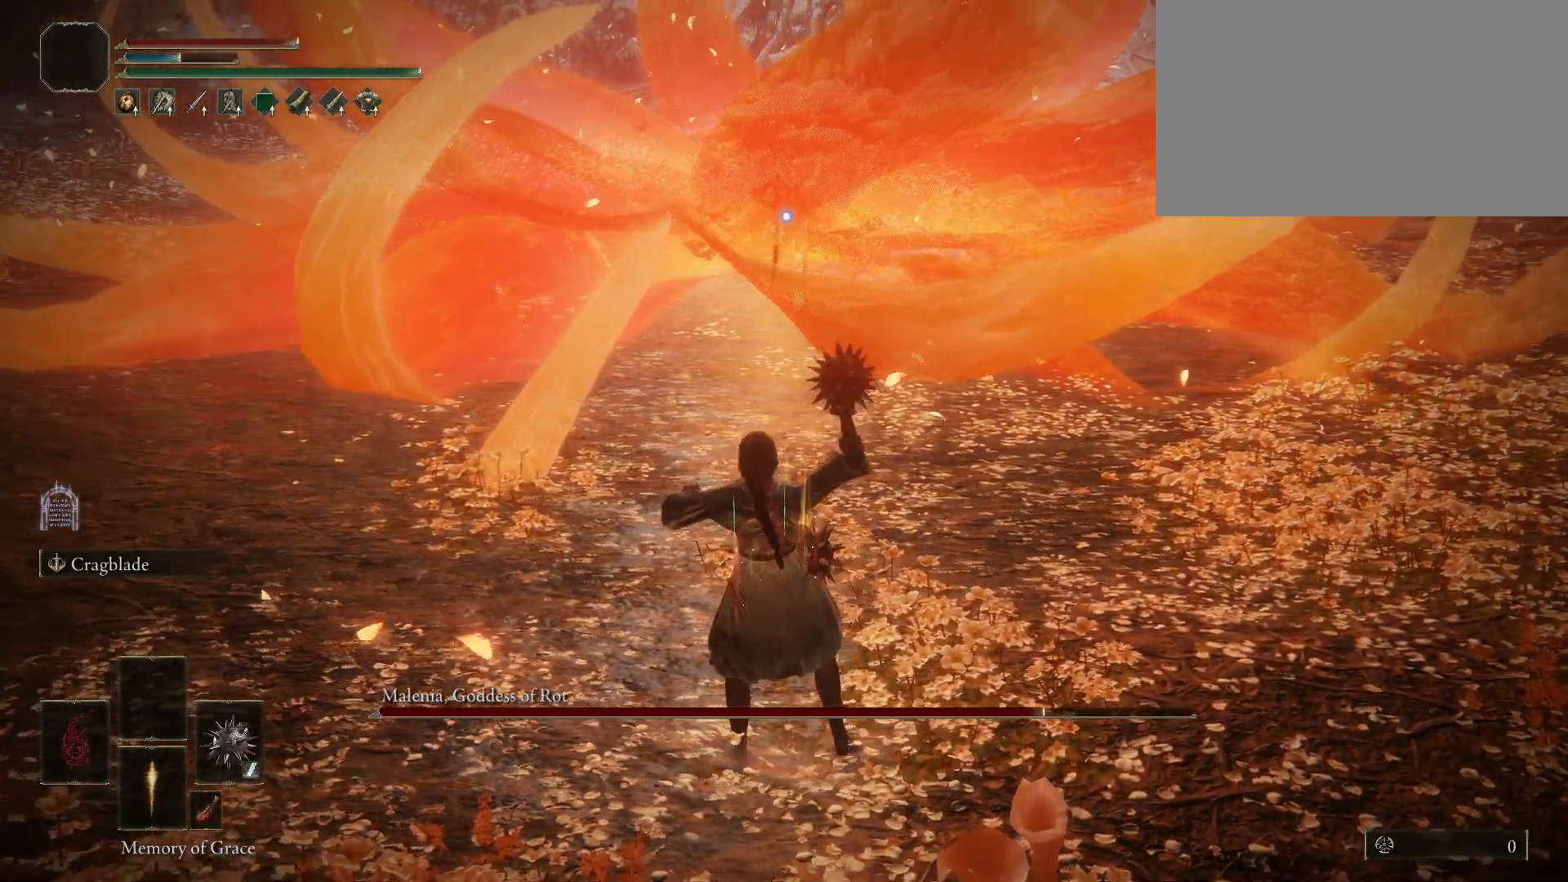
{"keys": [], "mouse": [], "events": []}
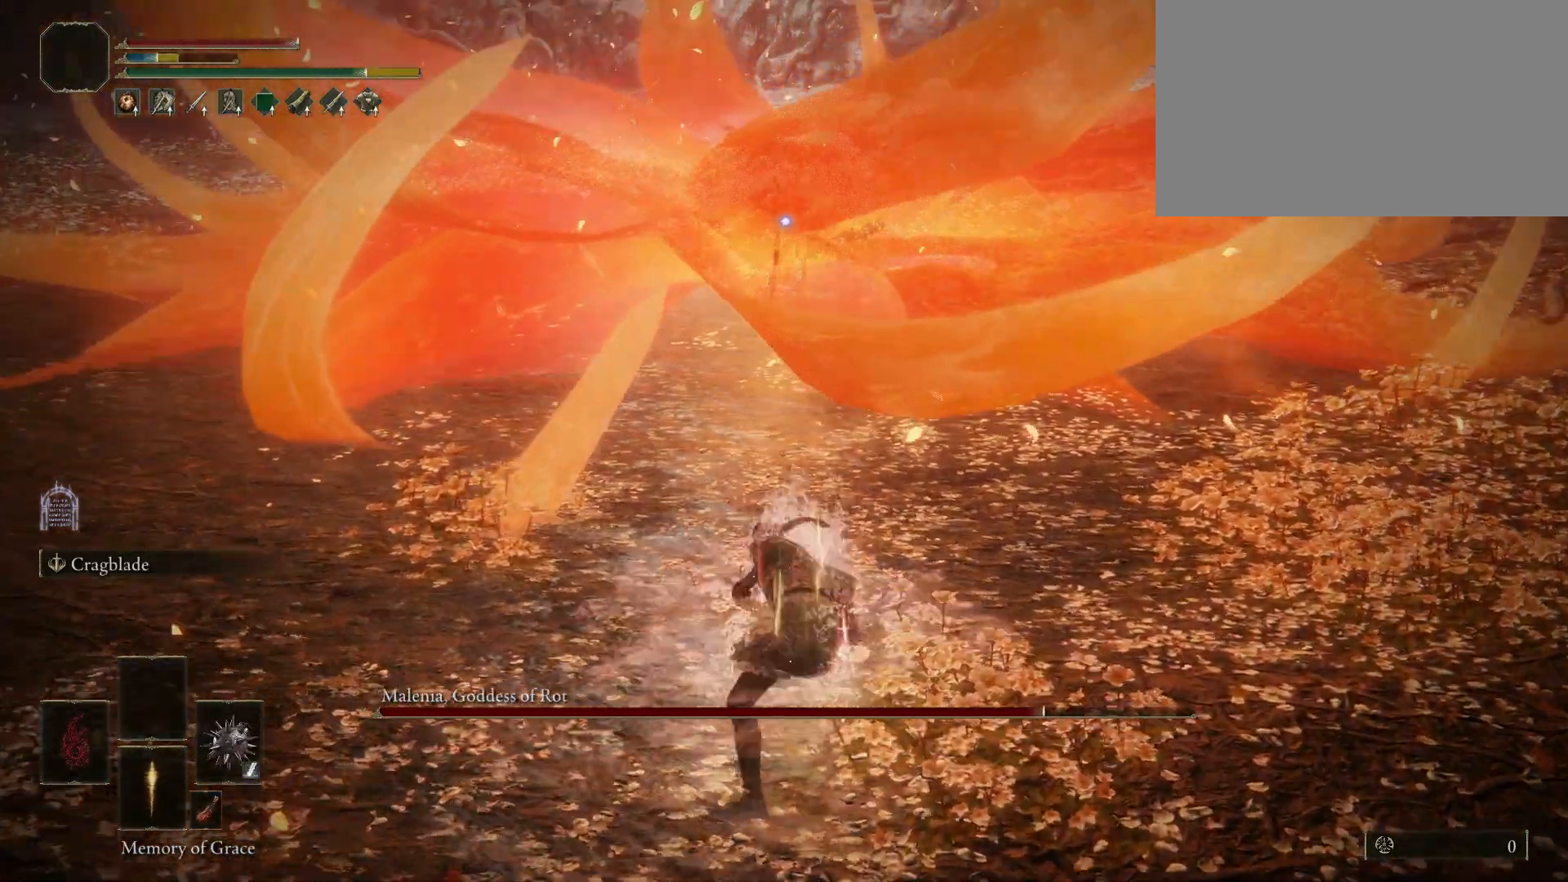
{"keys": [], "mouse": [], "events": []}
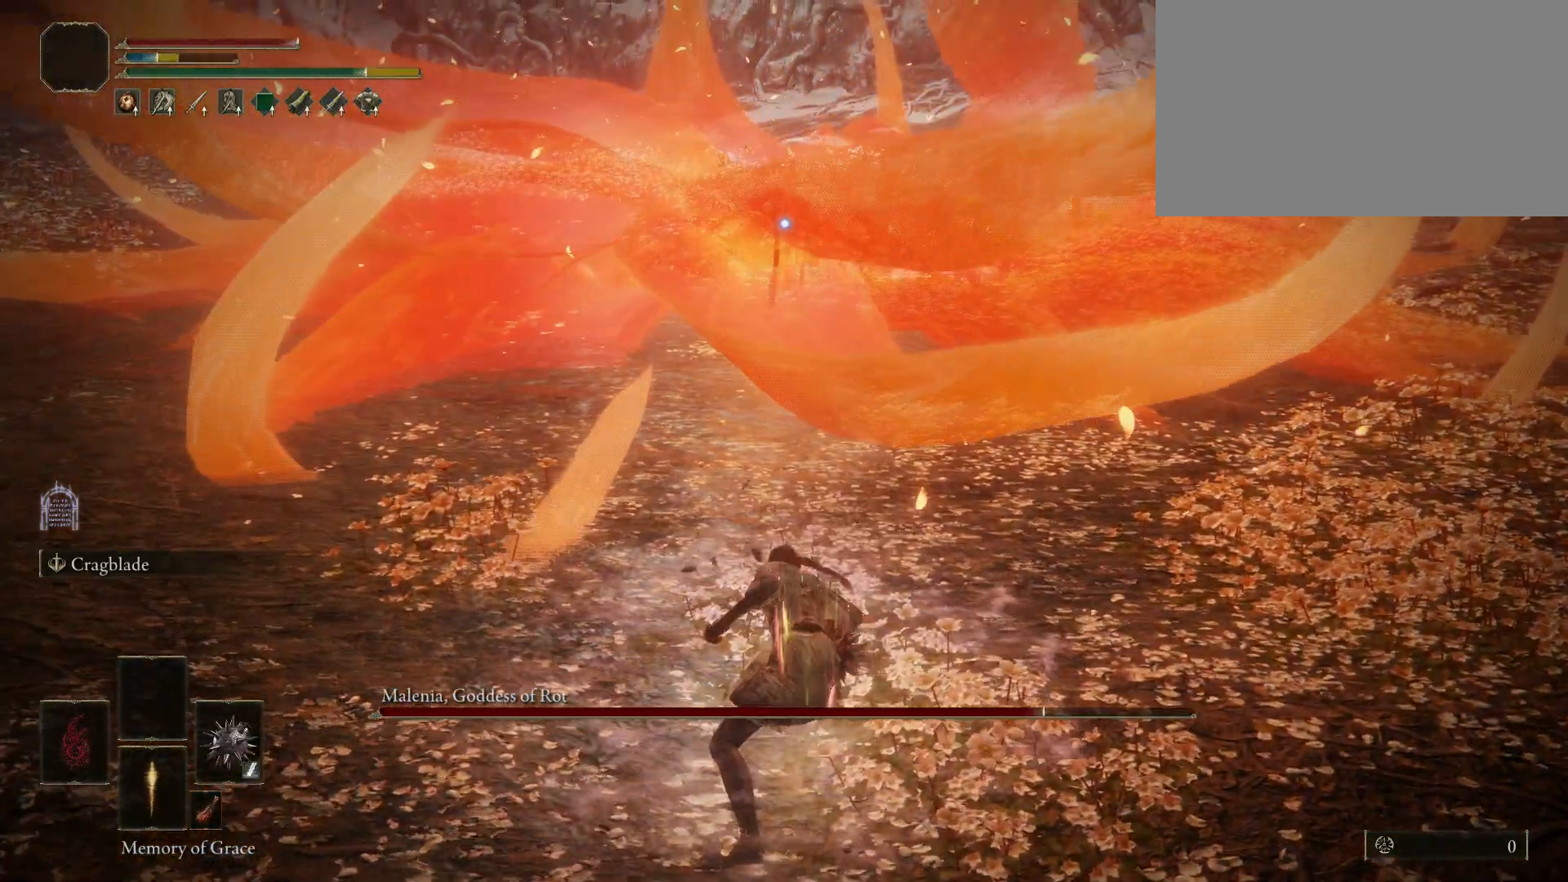
{"keys": [], "mouse": [], "events": []}
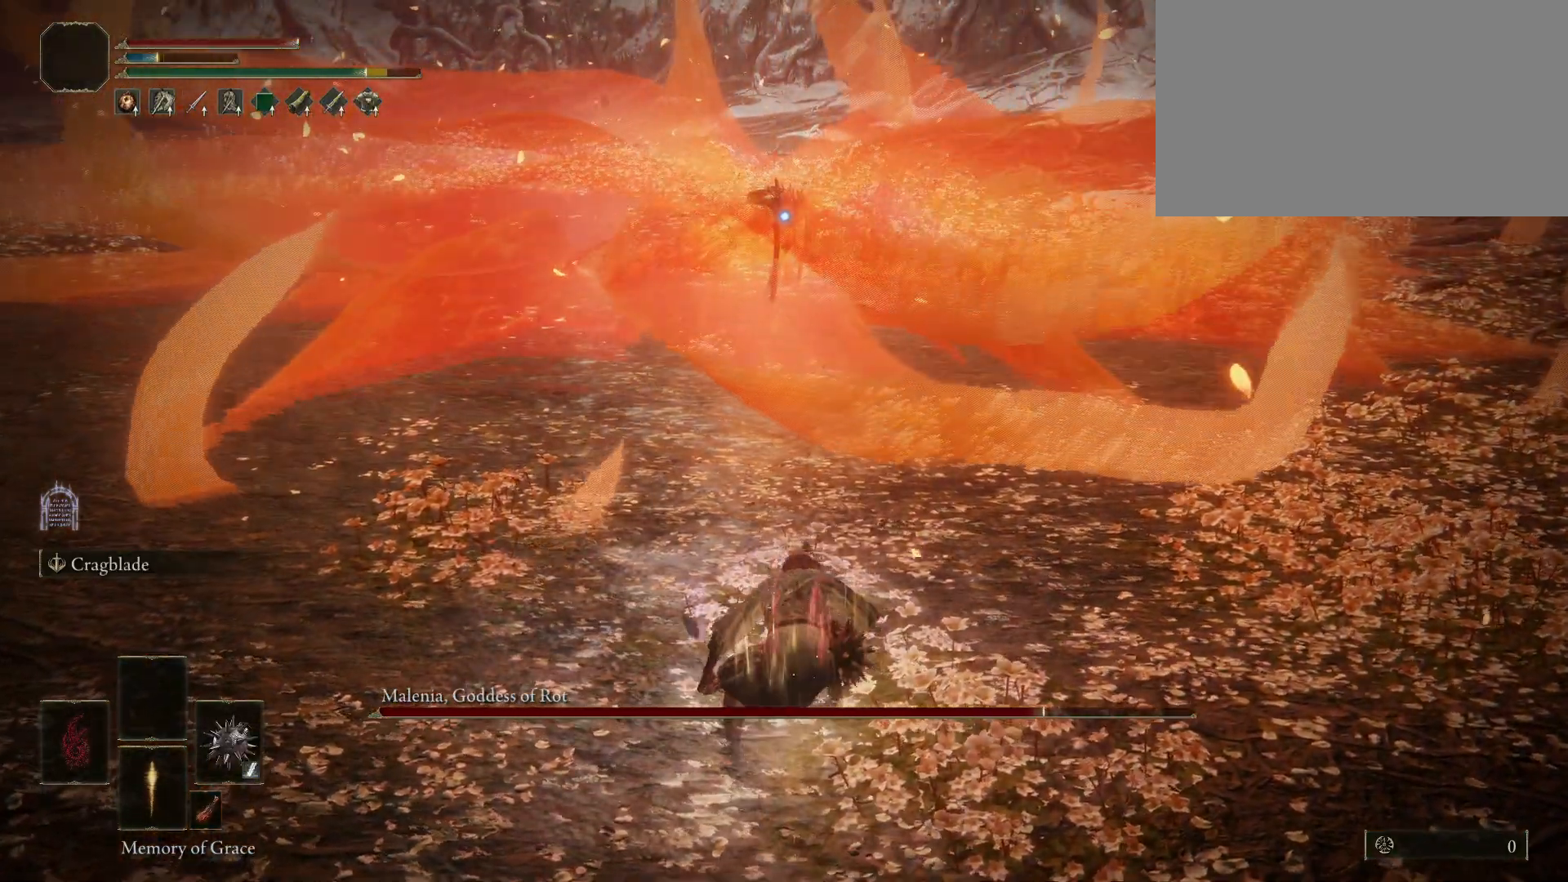
{"keys": [], "mouse": [], "events": []}
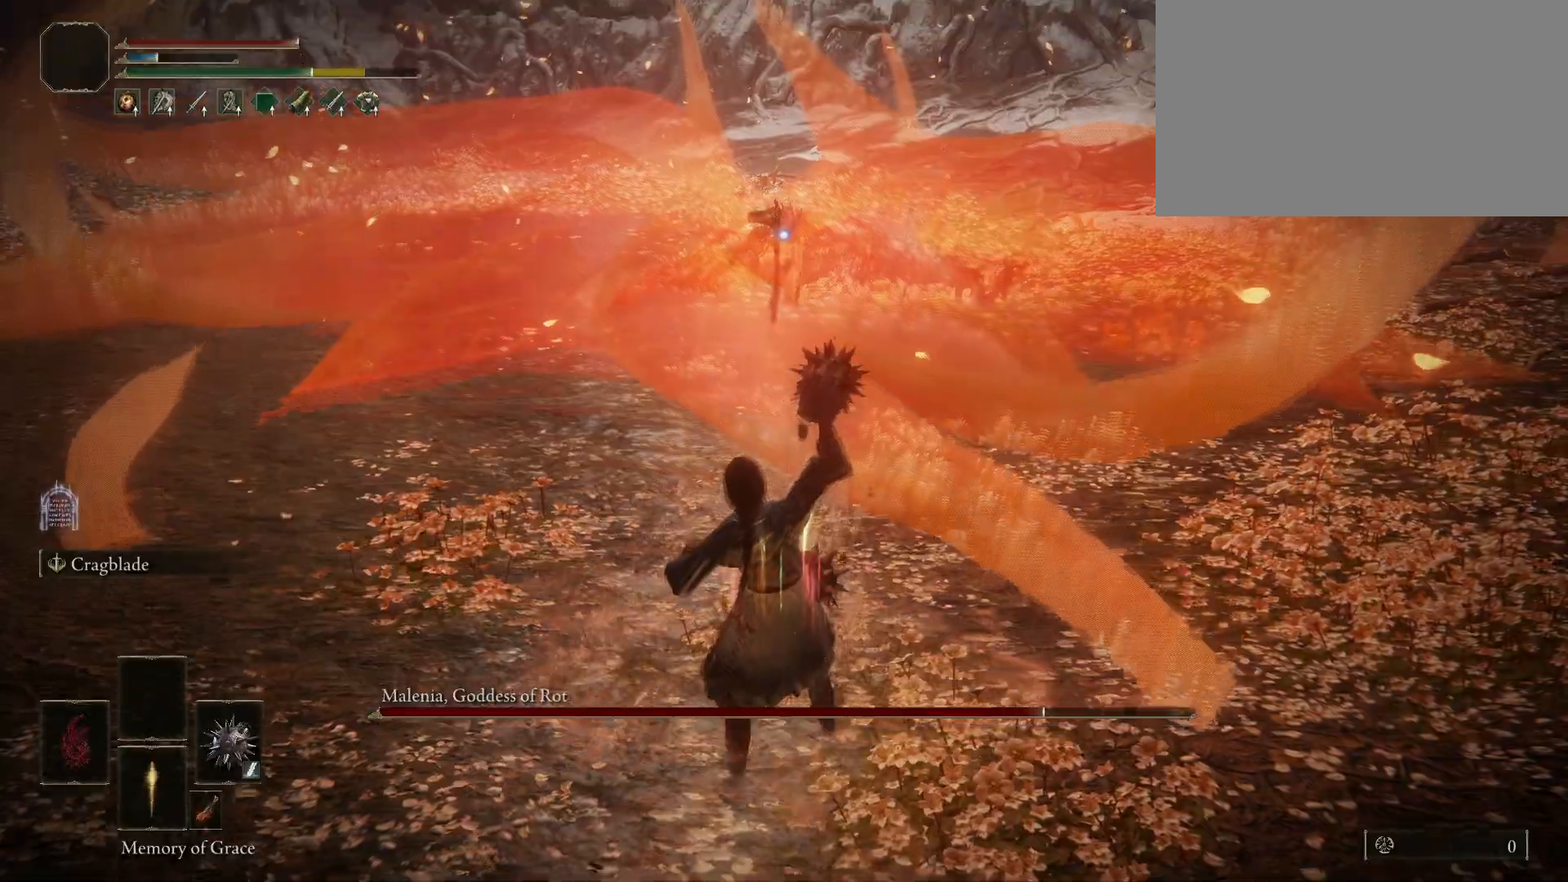
{"keys": ["e"], "mouse": ["left"], "events": [[350, "e", "down"], [450, "mouse_left", "down"]]}
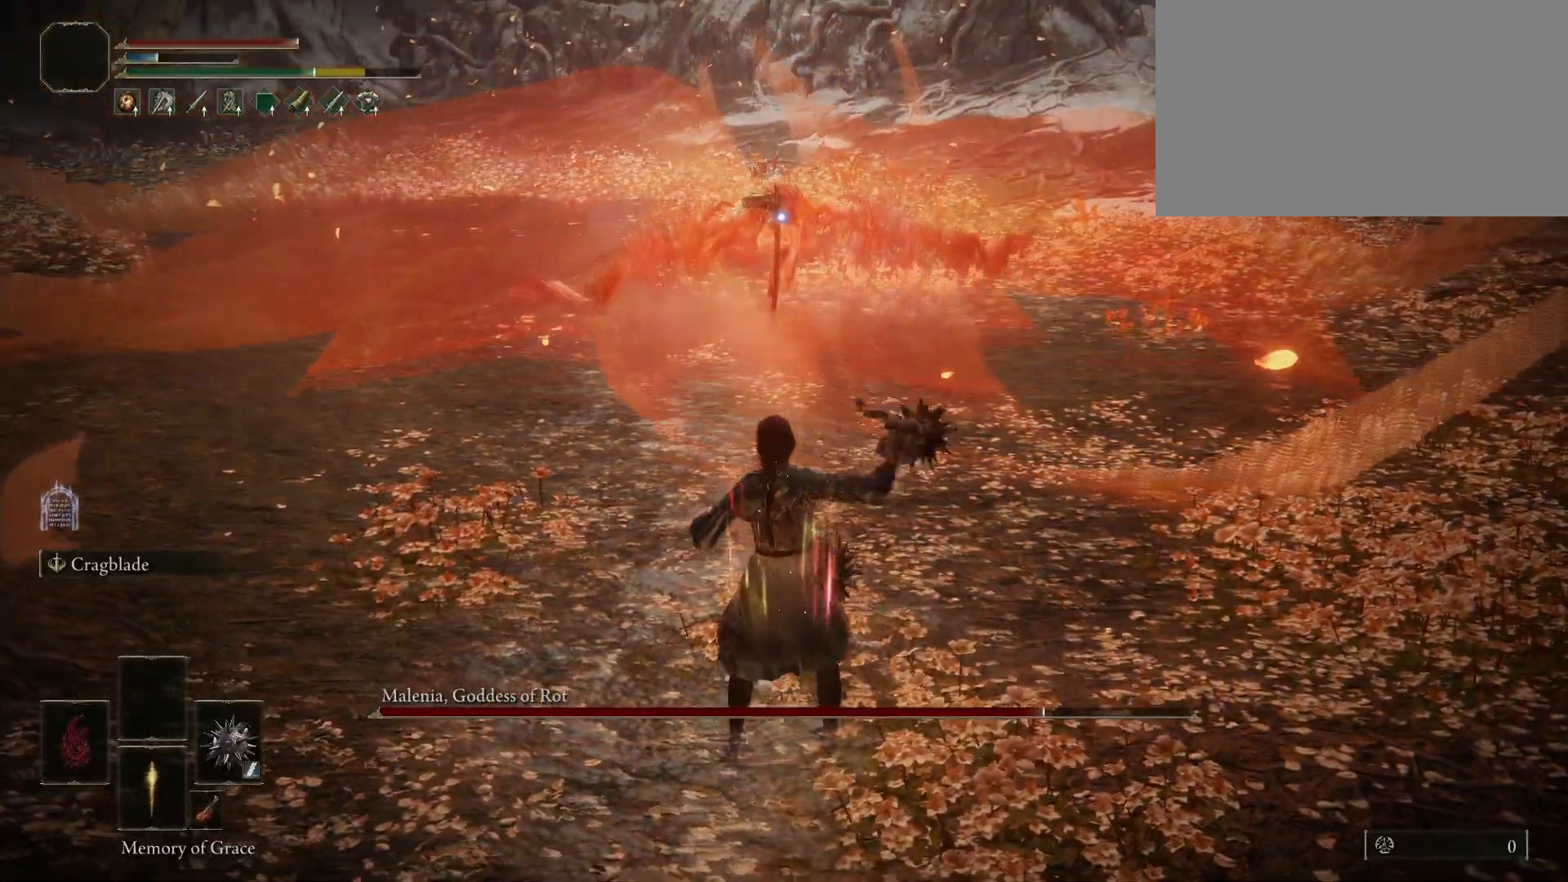
{"keys": ["space", "w"], "mouse": [], "events": [[133, "mouse_left", "up"], [317, "e", "up"], [317, "w", "down"], [417, "space", "down"]]}
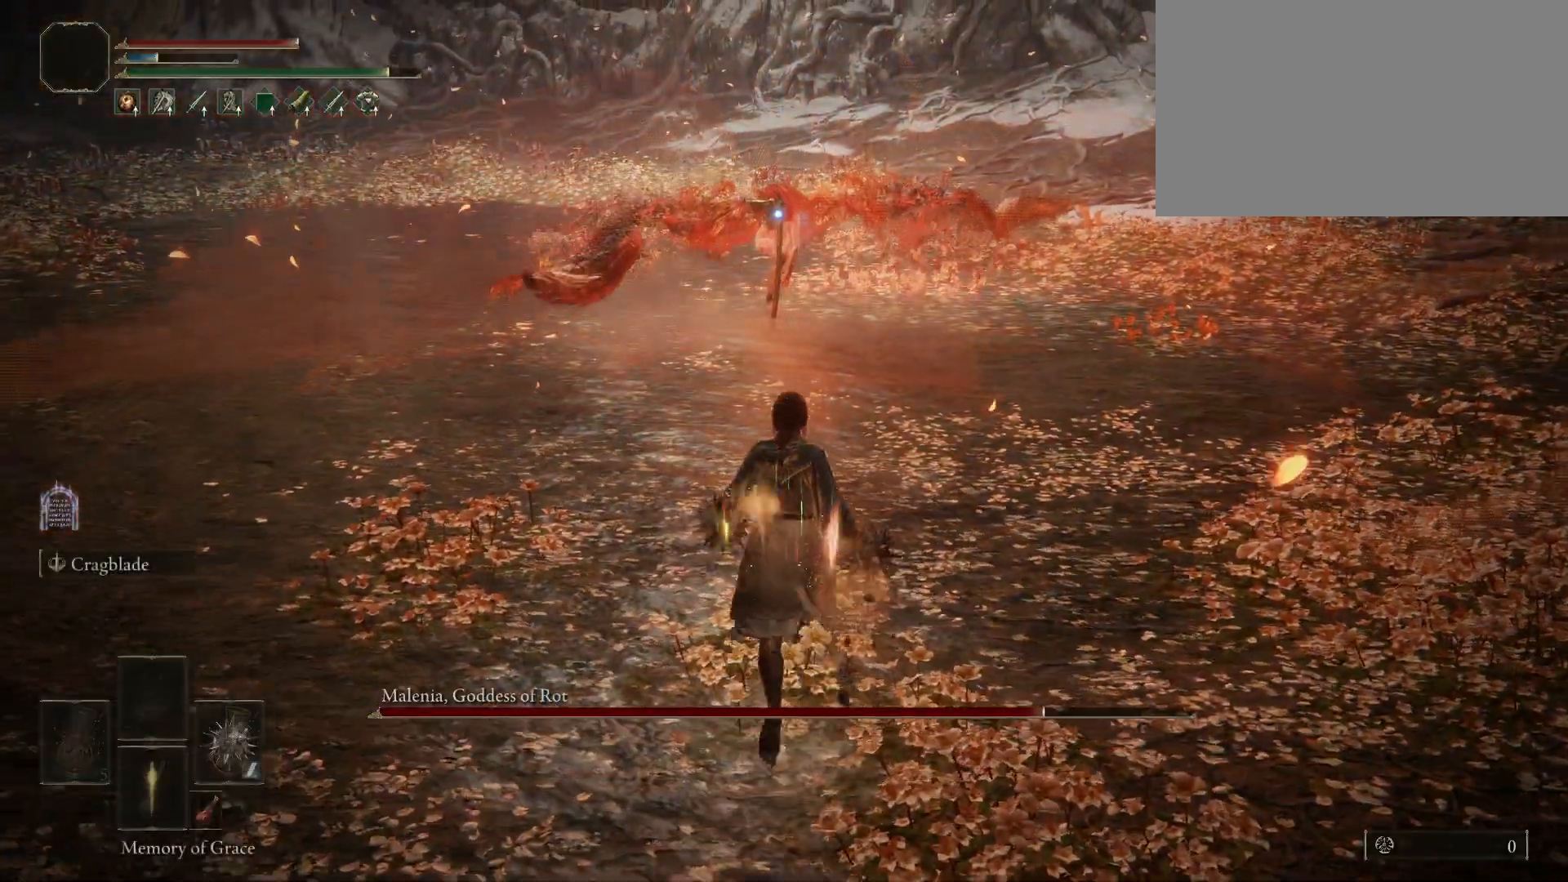
{"keys": ["space", "w"], "mouse": [], "events": []}
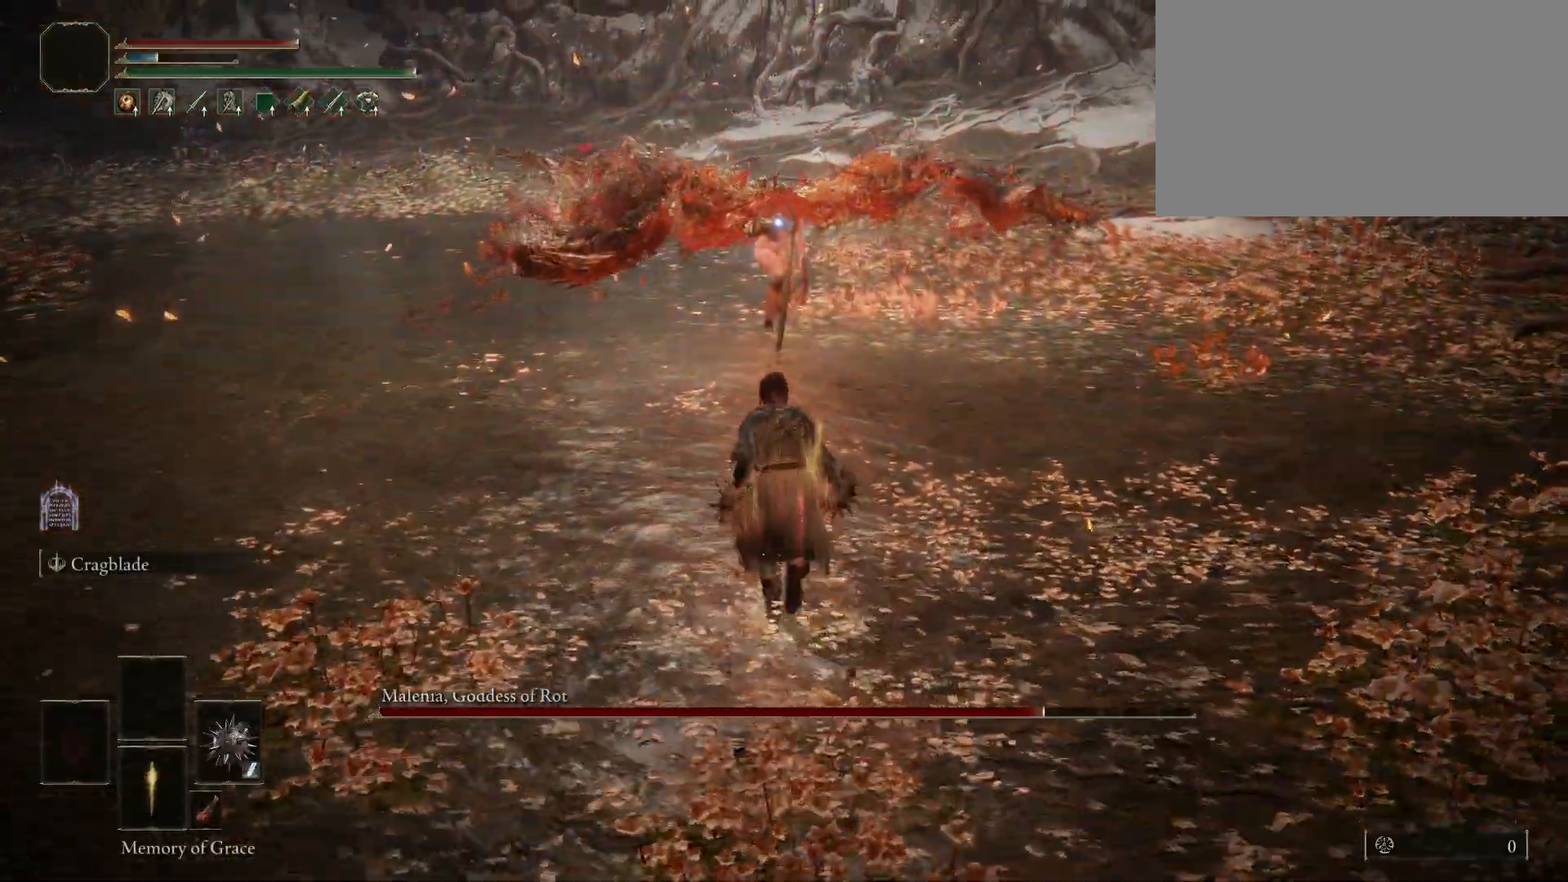
{"keys": ["f", "space", "w"], "mouse": [], "events": [[500, "f", "down"]]}
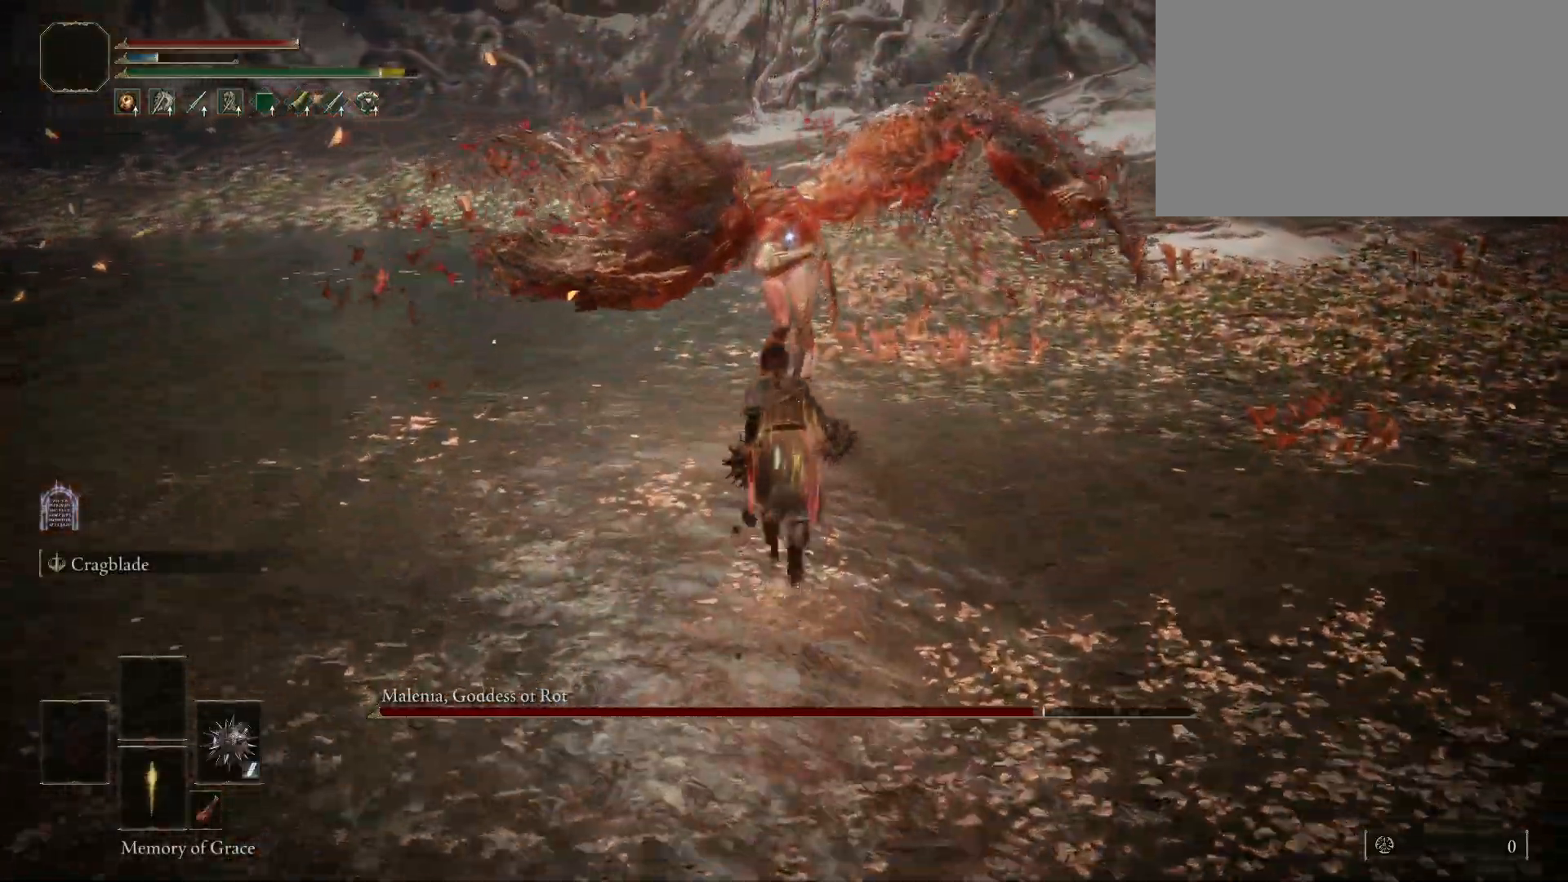
{"keys": ["shift"], "mouse": [], "events": [[83, "shift", "down"], [133, "f", "up"], [133, "mouse_left", "down"], [233, "space", "up"], [283, "w", "up"], [317, "mouse_left", "up"]]}
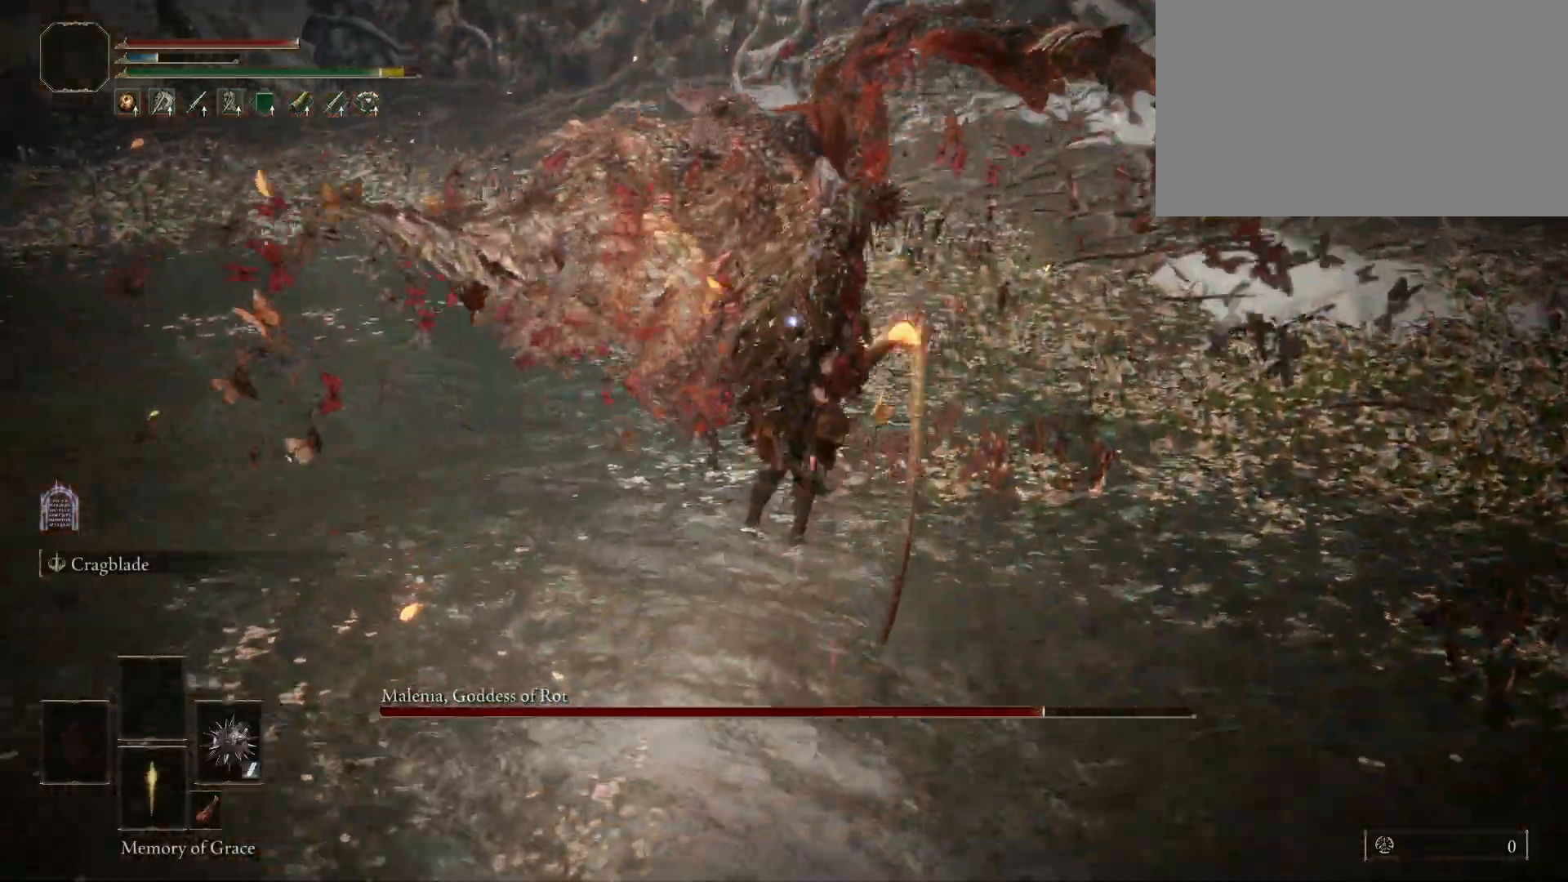
{"keys": ["shift"], "mouse": [], "events": []}
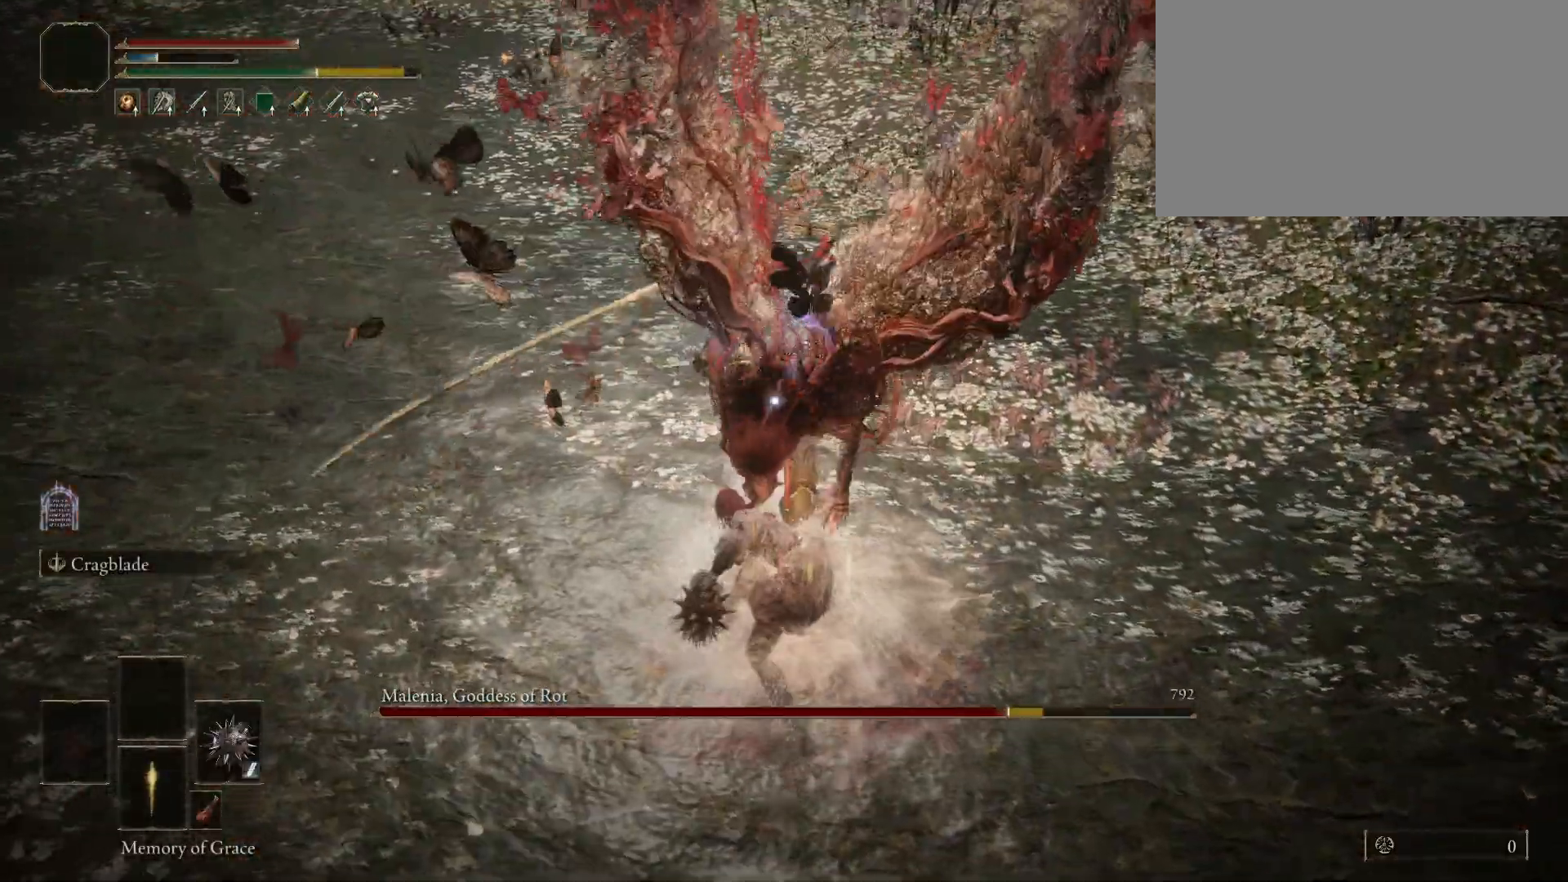
{"keys": ["shift"], "mouse": [], "events": [[67, "mouse_left", "down"], [217, "mouse_left", "up"]]}
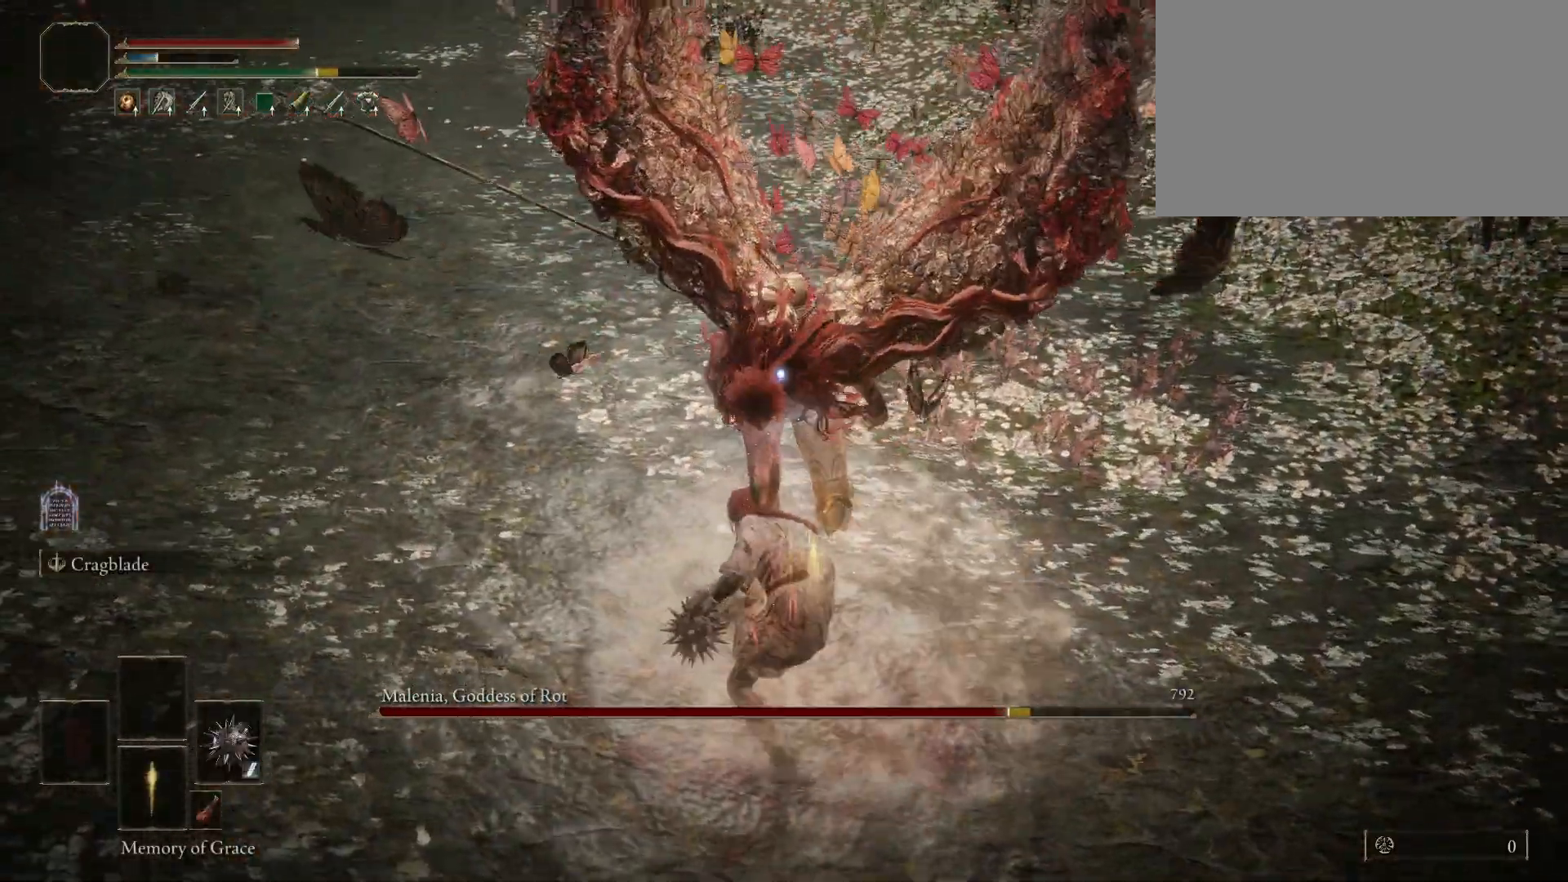
{"keys": ["shift"], "mouse": [], "events": []}
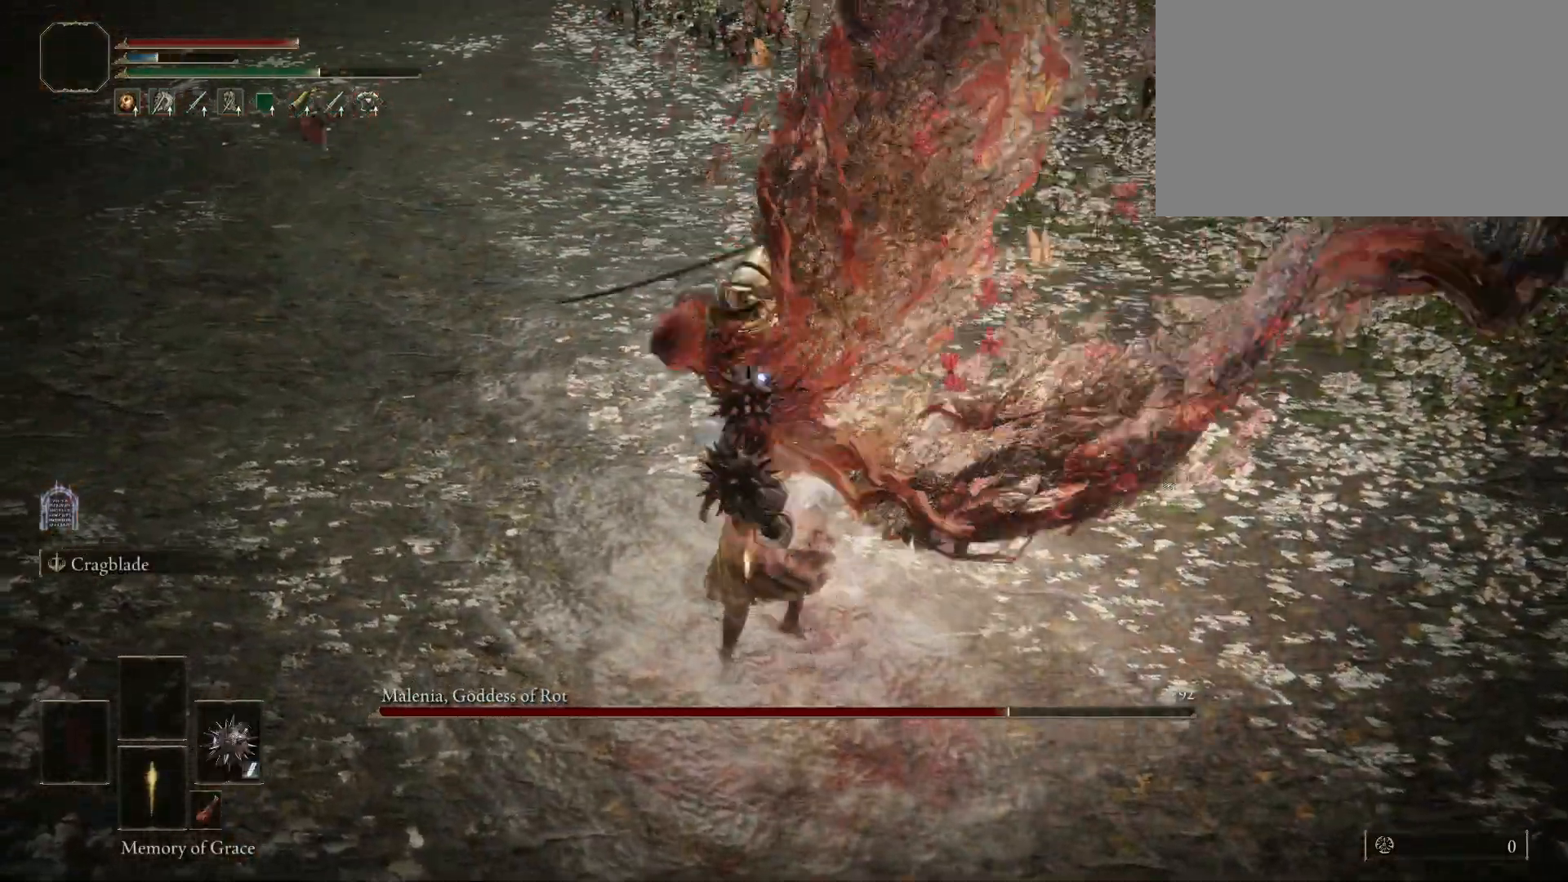
{"keys": ["a", "space", "w"], "mouse": [], "events": [[250, "shift", "up"], [383, "a", "down"], [383, "space", "down"], [383, "w", "down"]]}
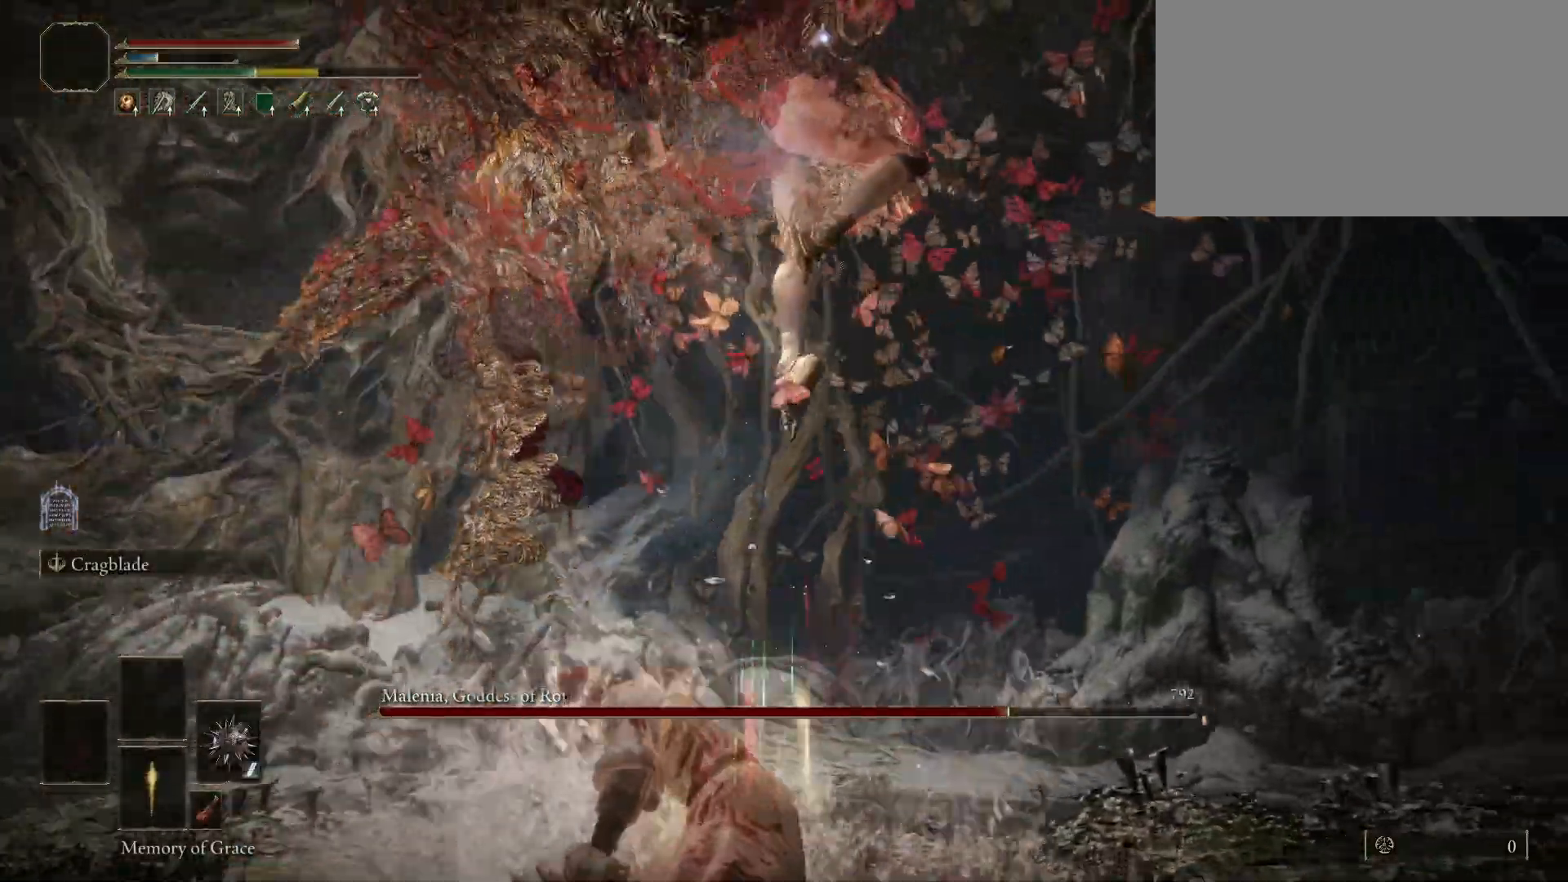
{"keys": ["space", "w"], "mouse": [], "events": [[483, "a", "up"]]}
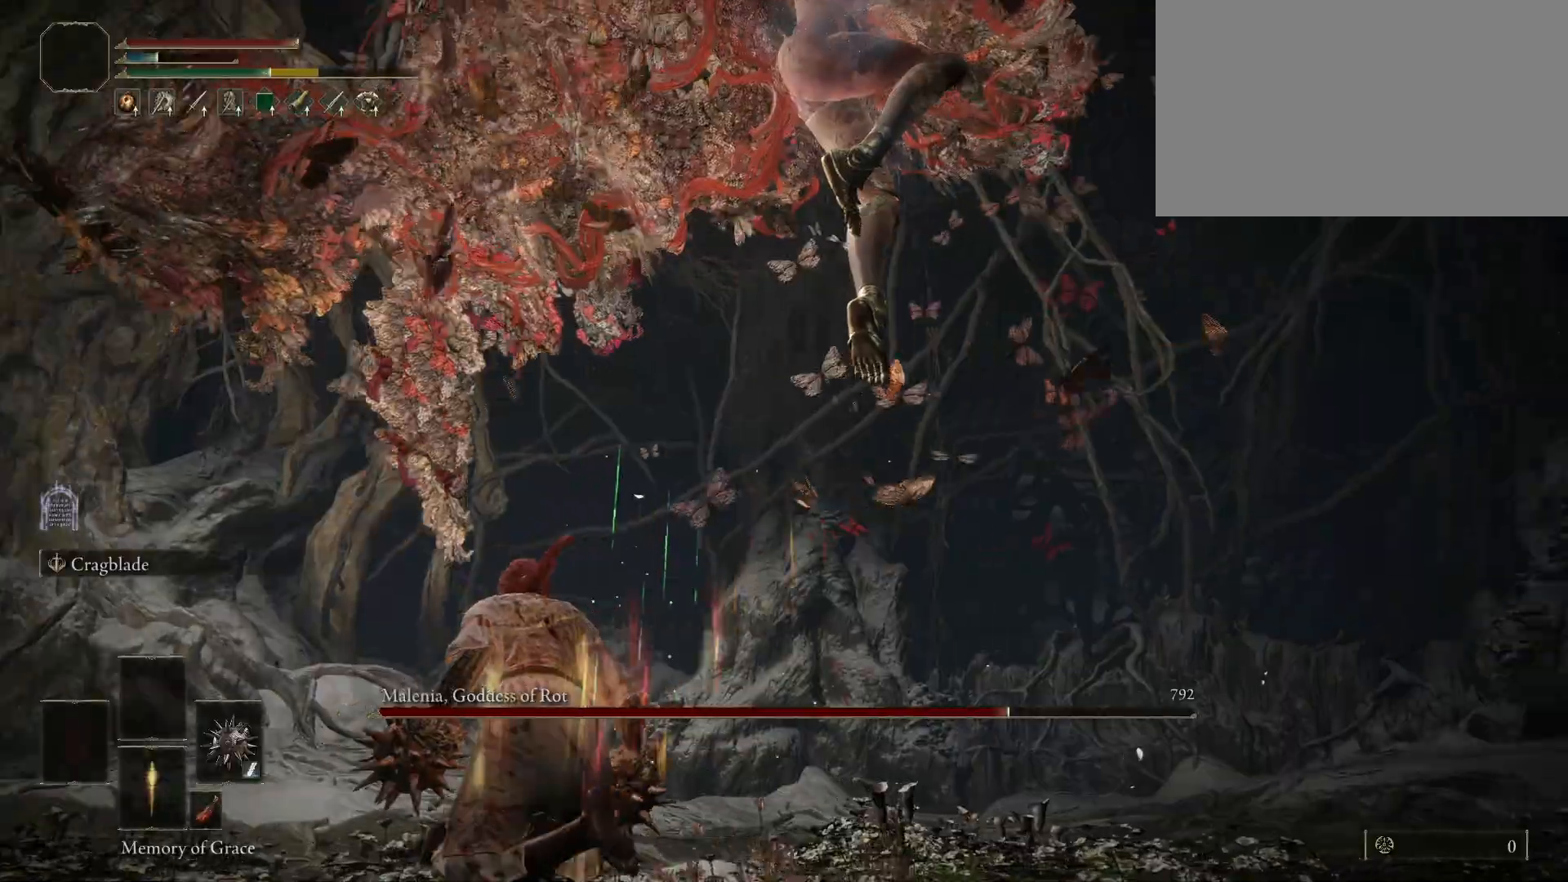
{"keys": ["space", "w"], "mouse": [], "events": []}
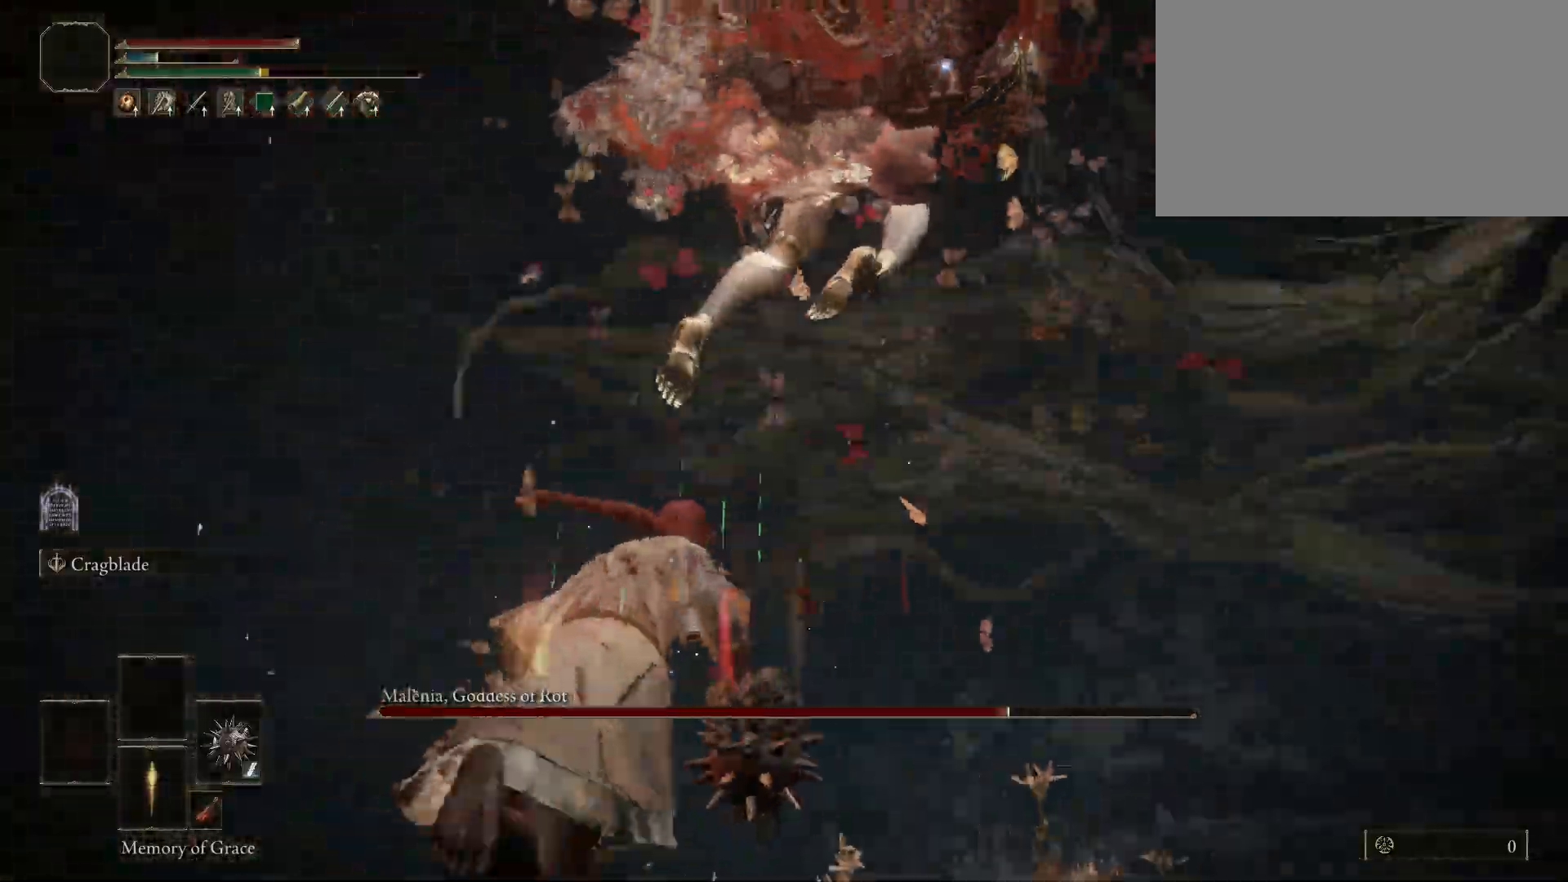
{"keys": [], "mouse": [], "events": [[50, "space", "up"], [150, "space", "down"], [283, "space", "up"], [433, "w", "up"]]}
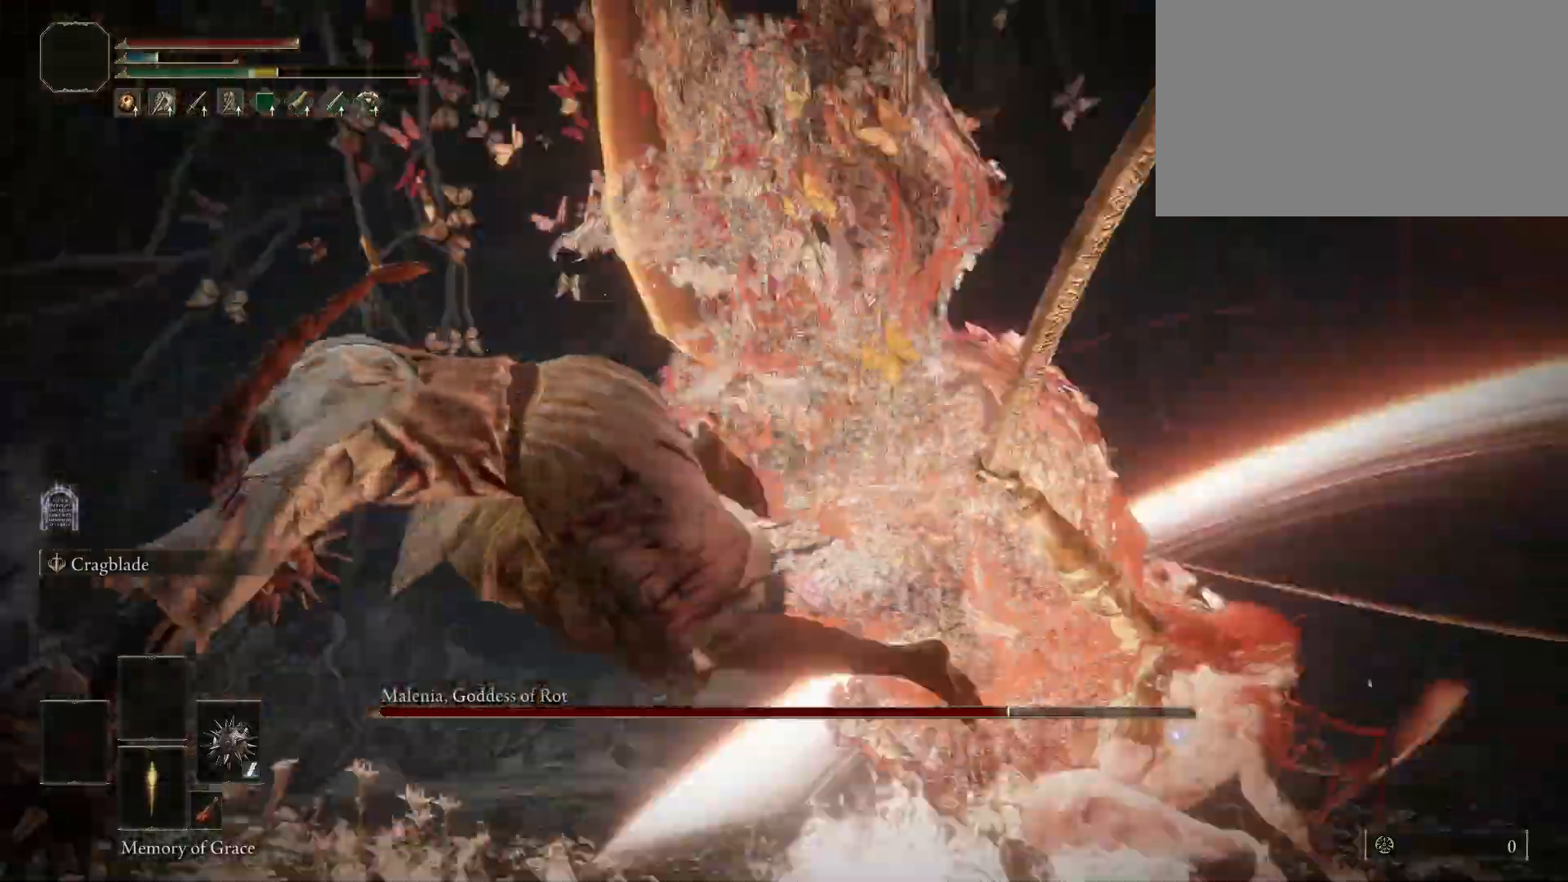
{"keys": ["s"], "mouse": [], "events": [[117, "s", "down"]]}
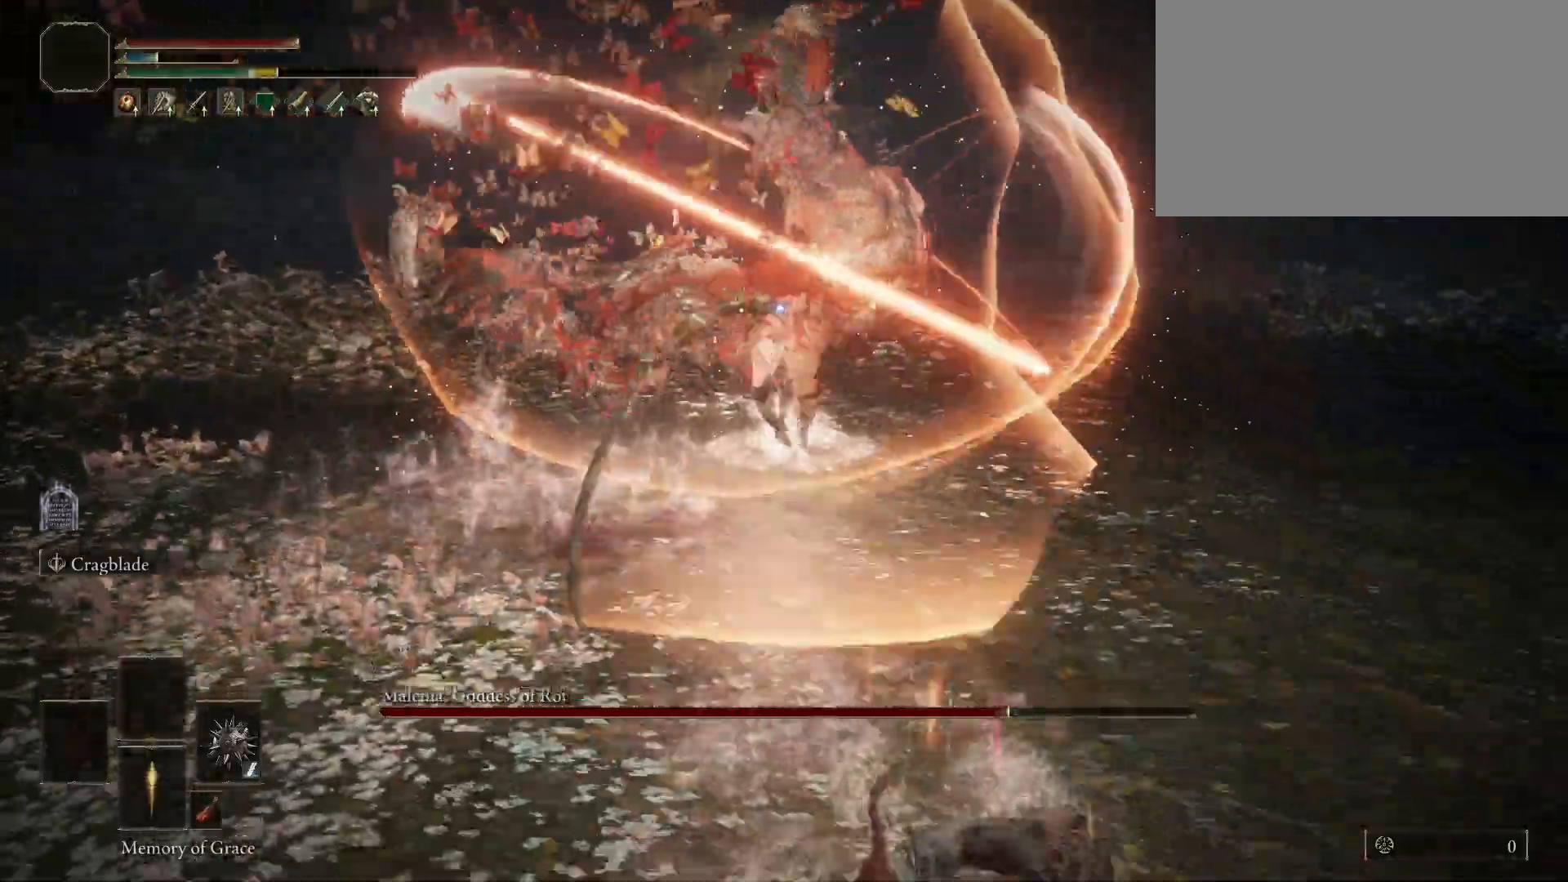
{"keys": ["s"], "mouse": [], "events": []}
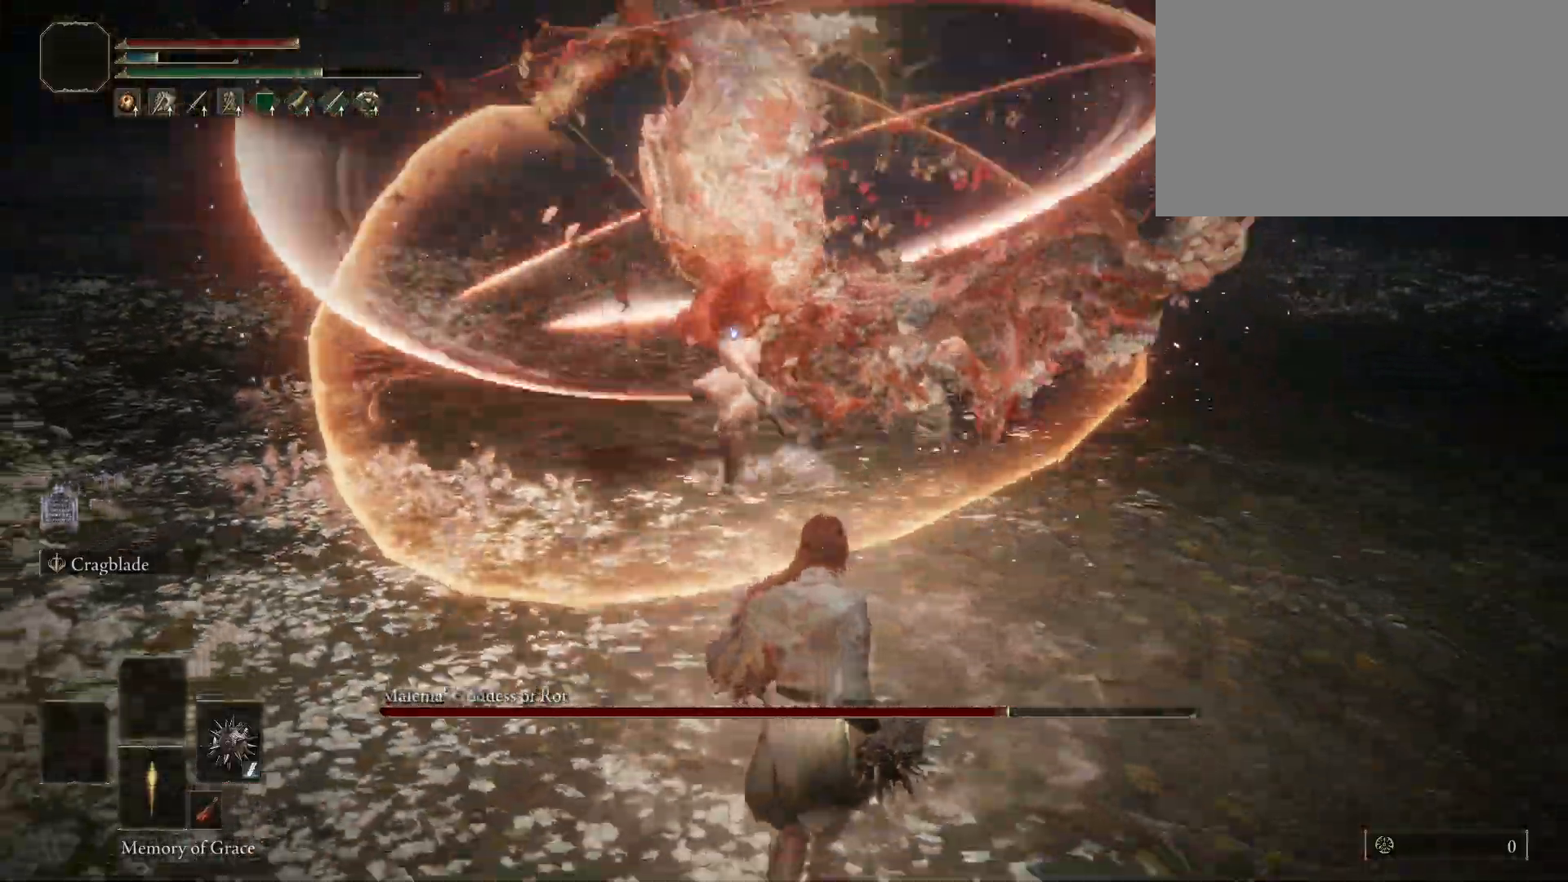
{"keys": ["d"], "mouse": [], "events": [[283, "s", "up"], [433, "d", "down"]]}
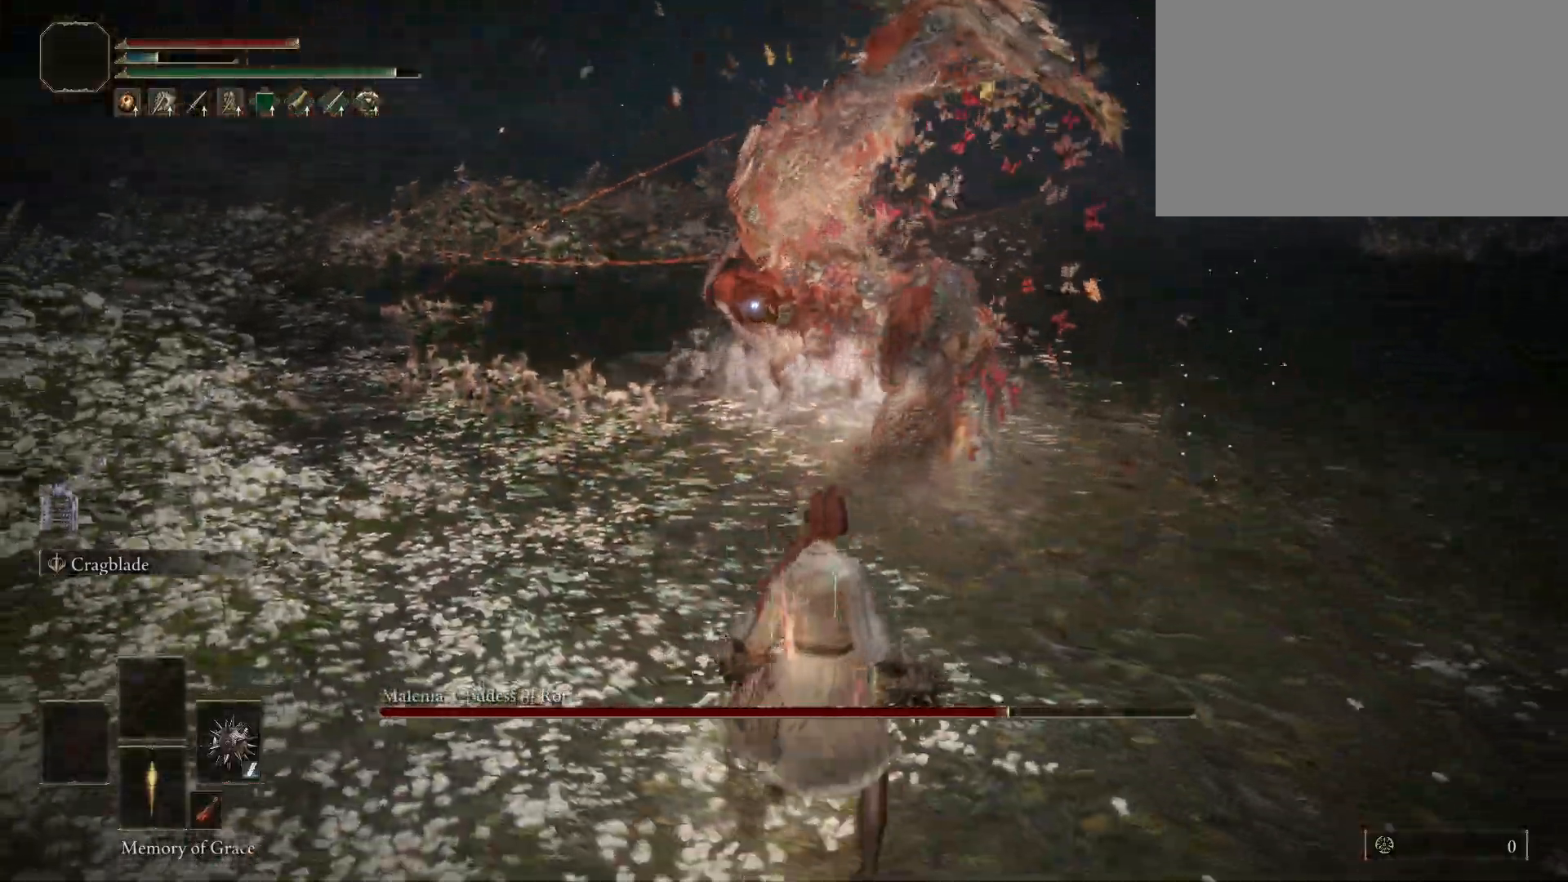
{"keys": [], "mouse": [], "events": [[217, "space", "down"], [350, "space", "up"], [400, "d", "up"]]}
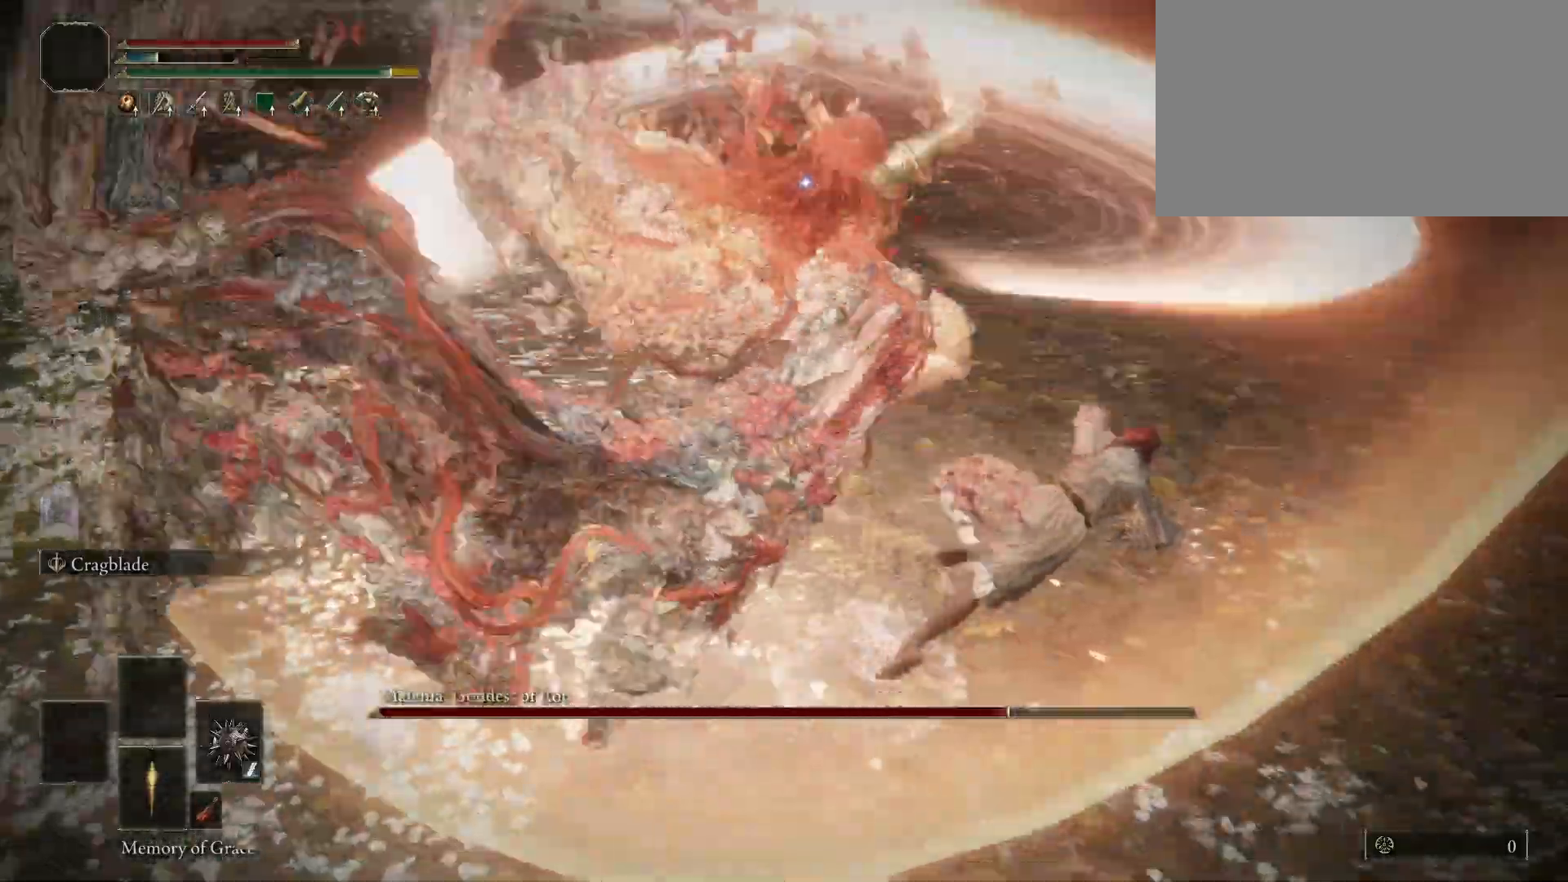
{"keys": [], "mouse": [], "events": []}